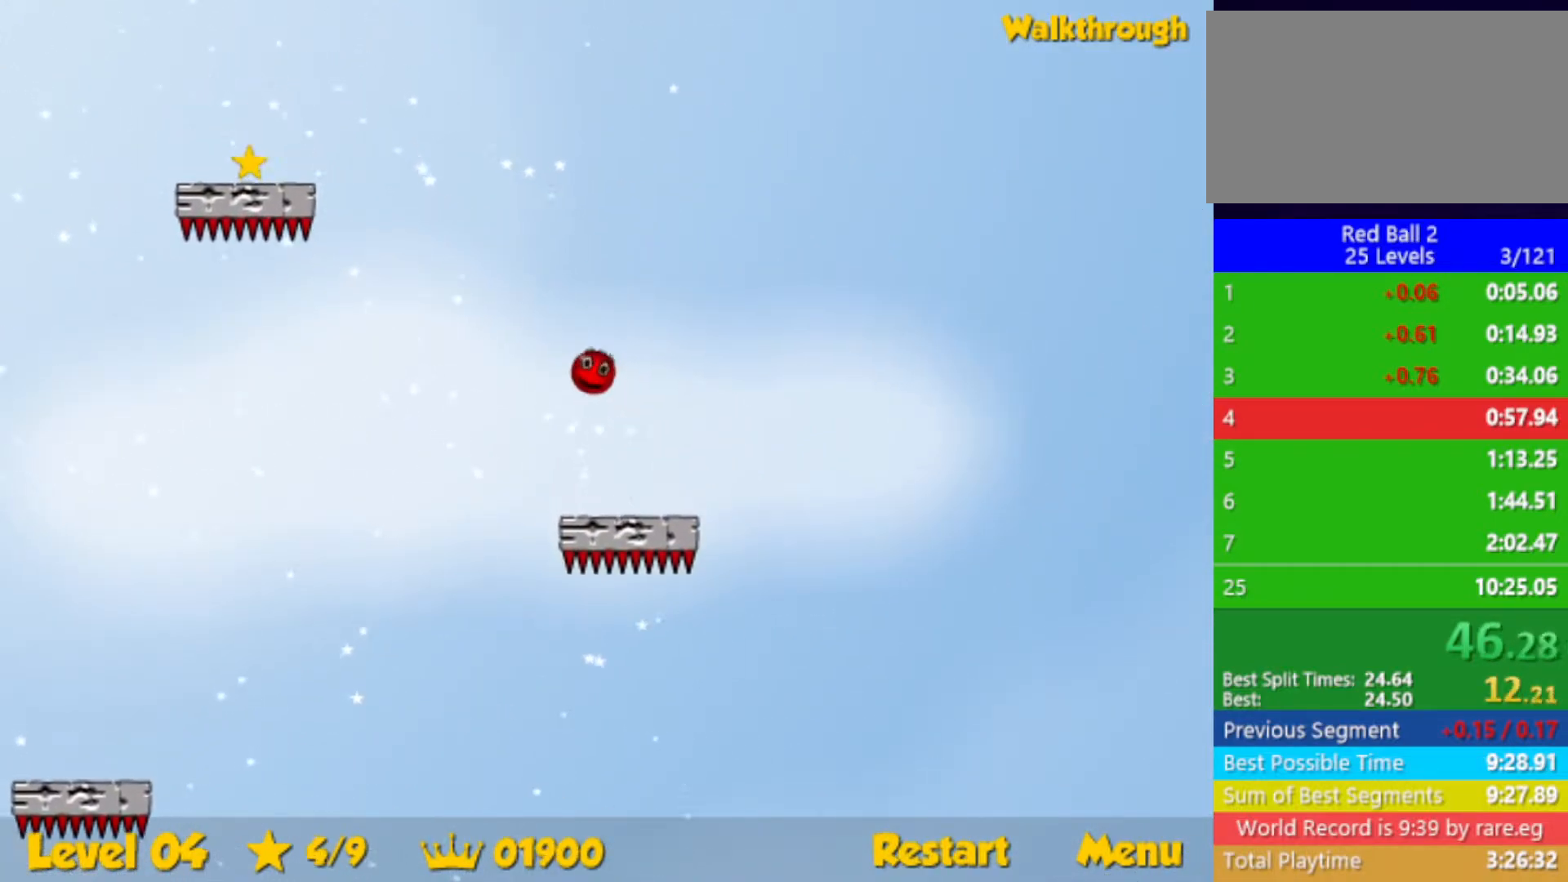
Gameplay with keyboard; each line is a JSON object with the keys held at the frame after it. "events" lists presses ("down") and releases ("up") of "down", "left", "p", "r", "right" and "up" between this image and that frame as [ms after this image, input, new state], when the widget could be followed in between. No other keys are recorded. Mouse input is not recorded.
{"keys": ["down", "left"], "events": [[250, "down", "down"]]}
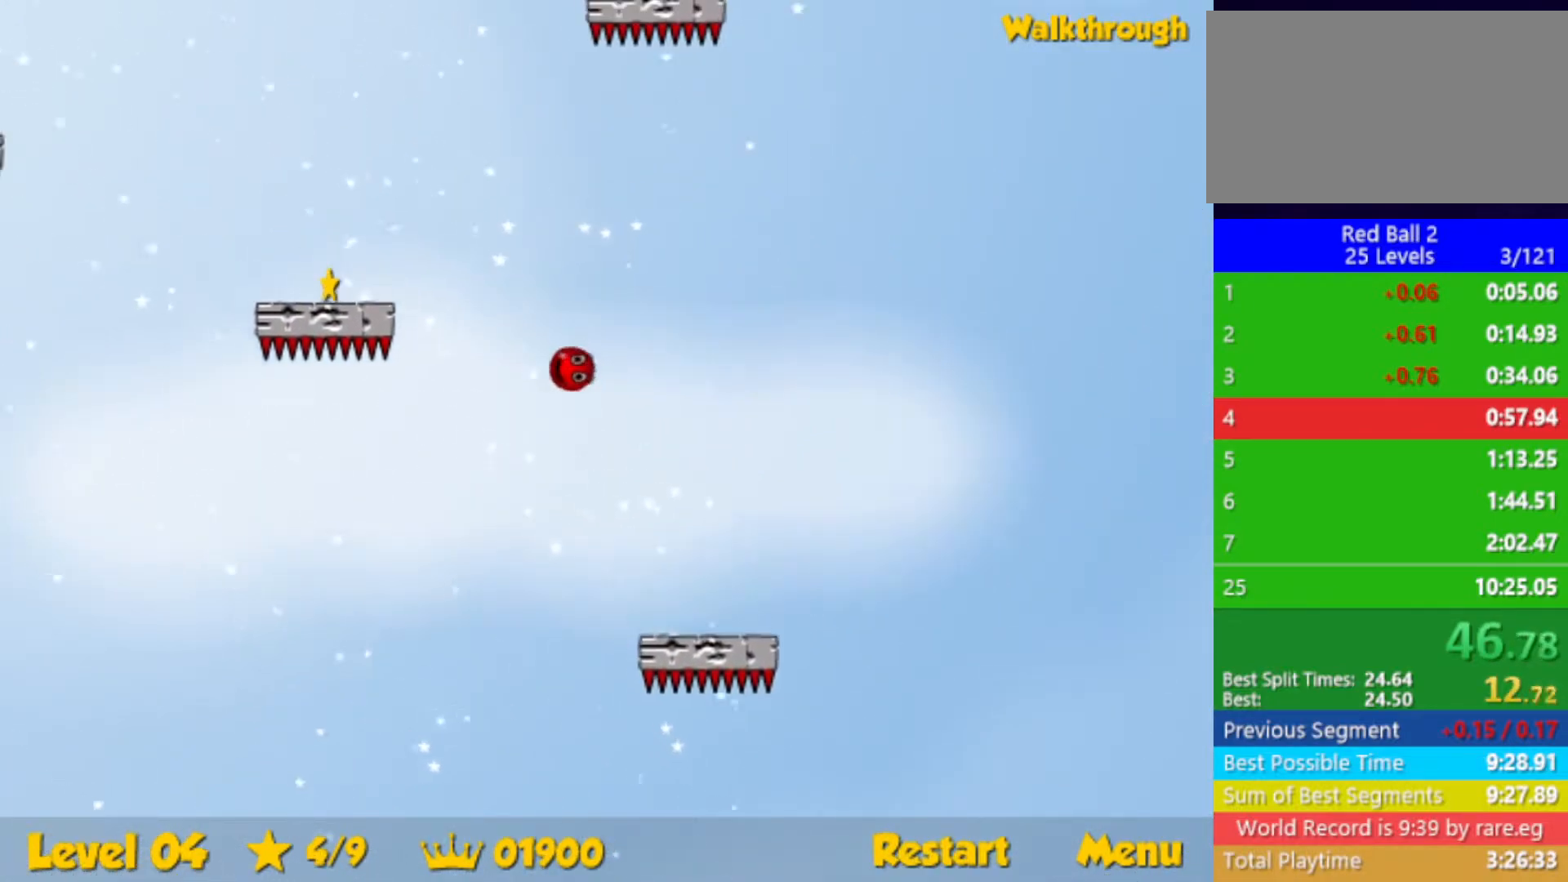
{"keys": ["left"], "events": [[117, "down", "up"], [250, "down", "down"], [483, "down", "up"]]}
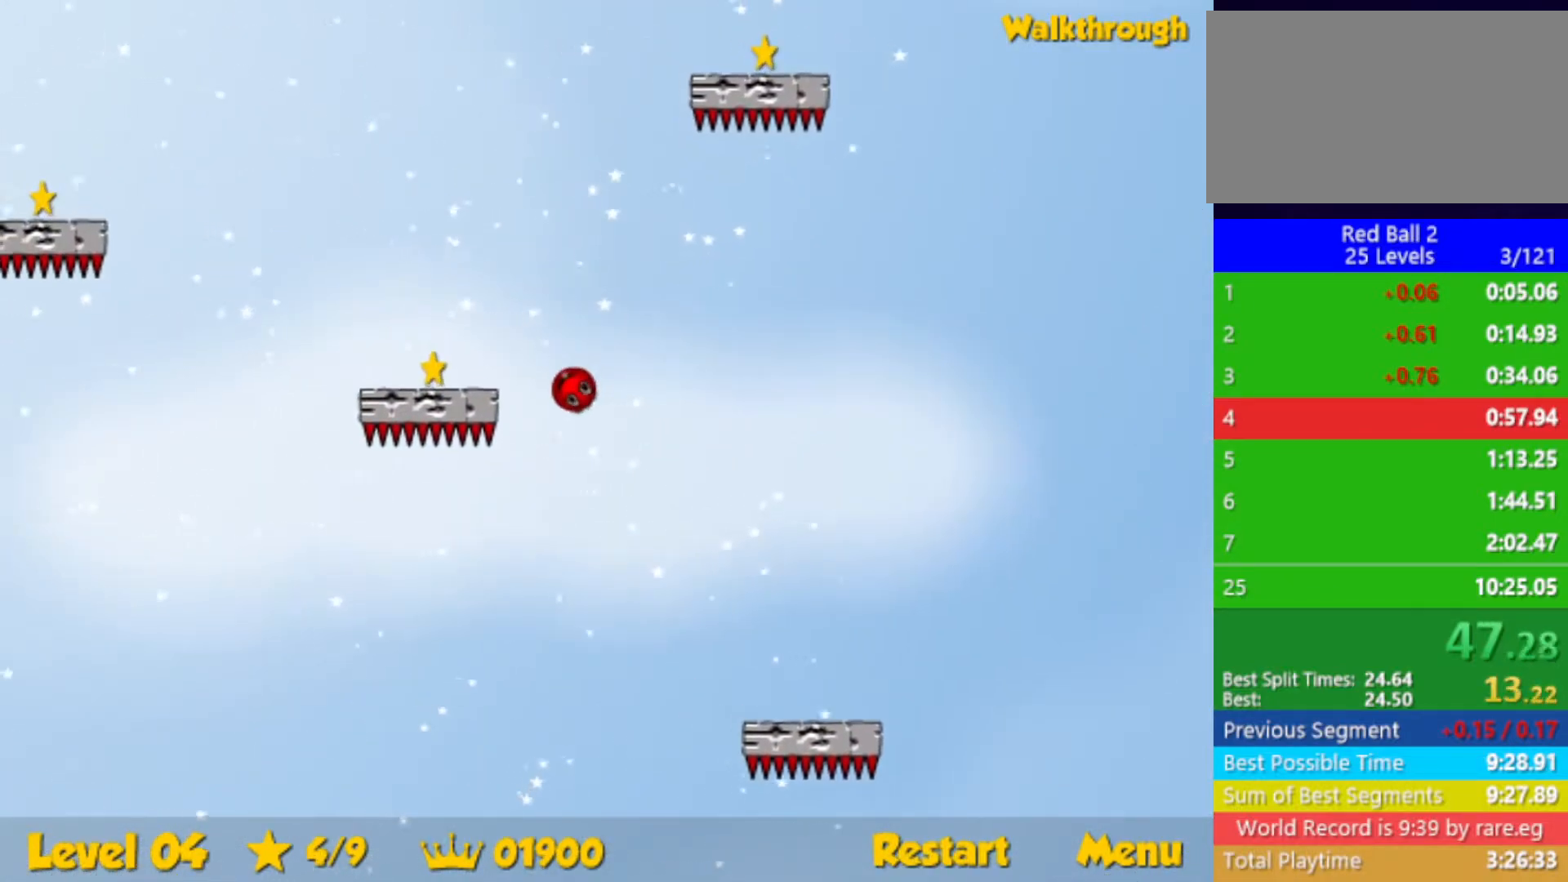
{"keys": ["down", "left"], "events": [[67, "down", "down"]]}
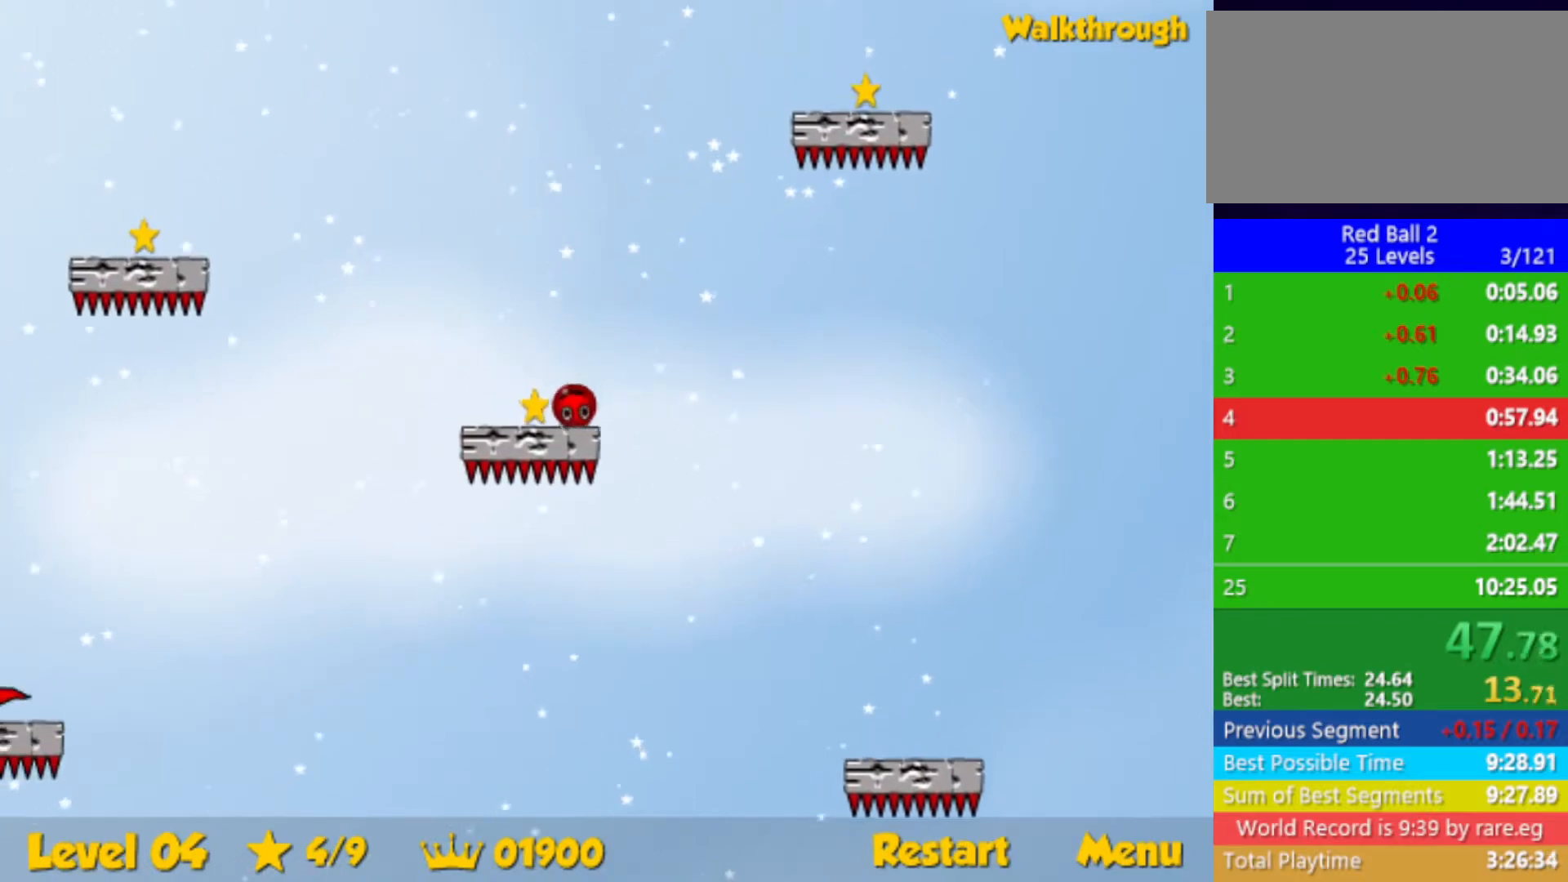
{"keys": ["left"], "events": [[183, "down", "up"]]}
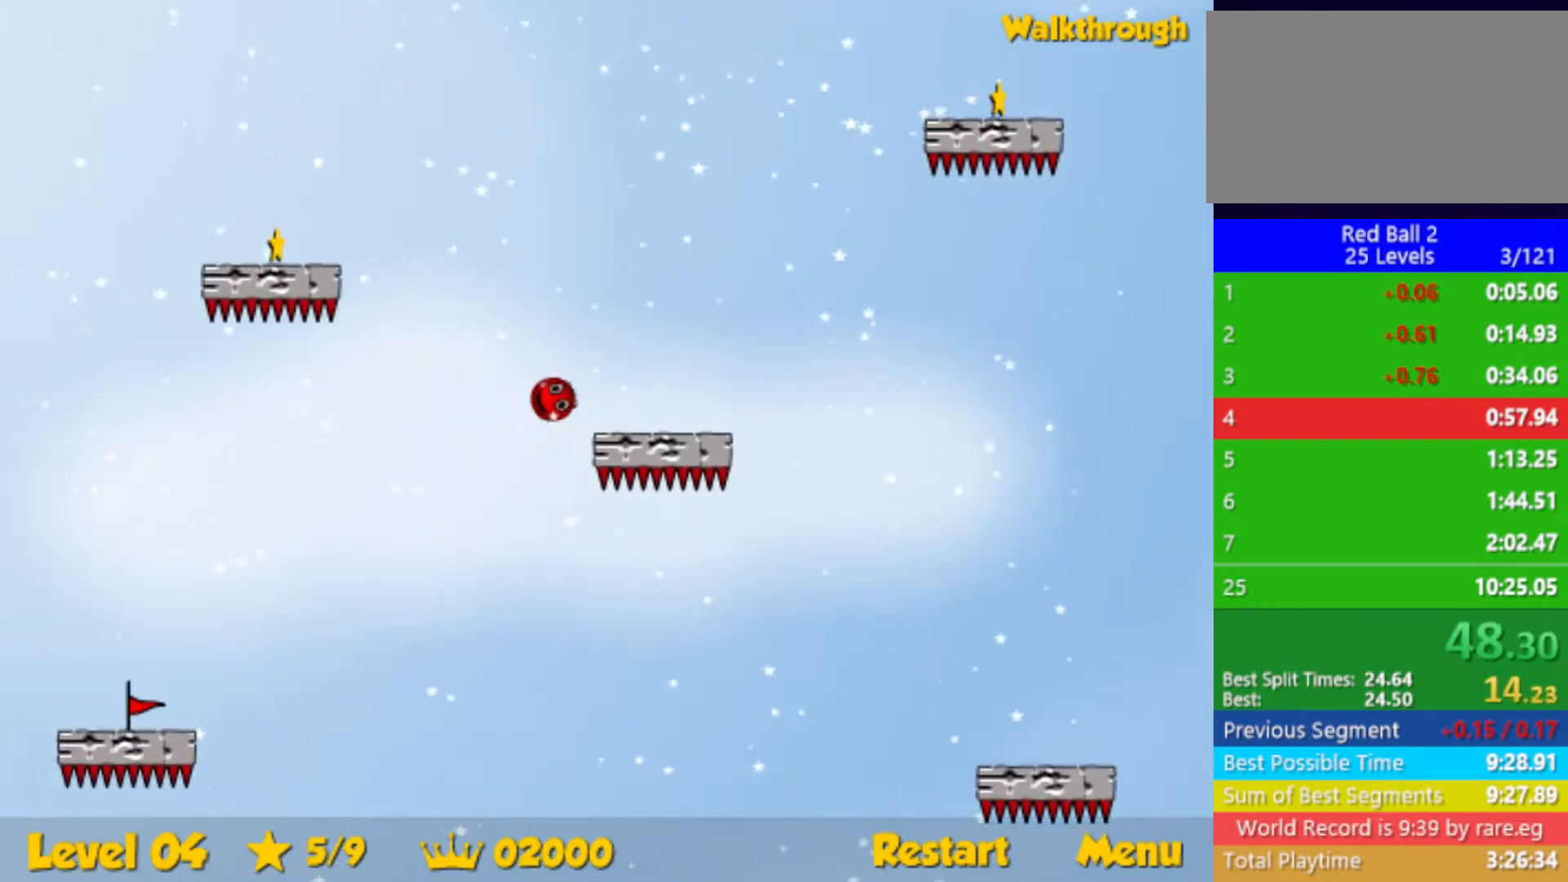
{"keys": ["left"], "events": [[233, "left", "up"], [367, "left", "down"]]}
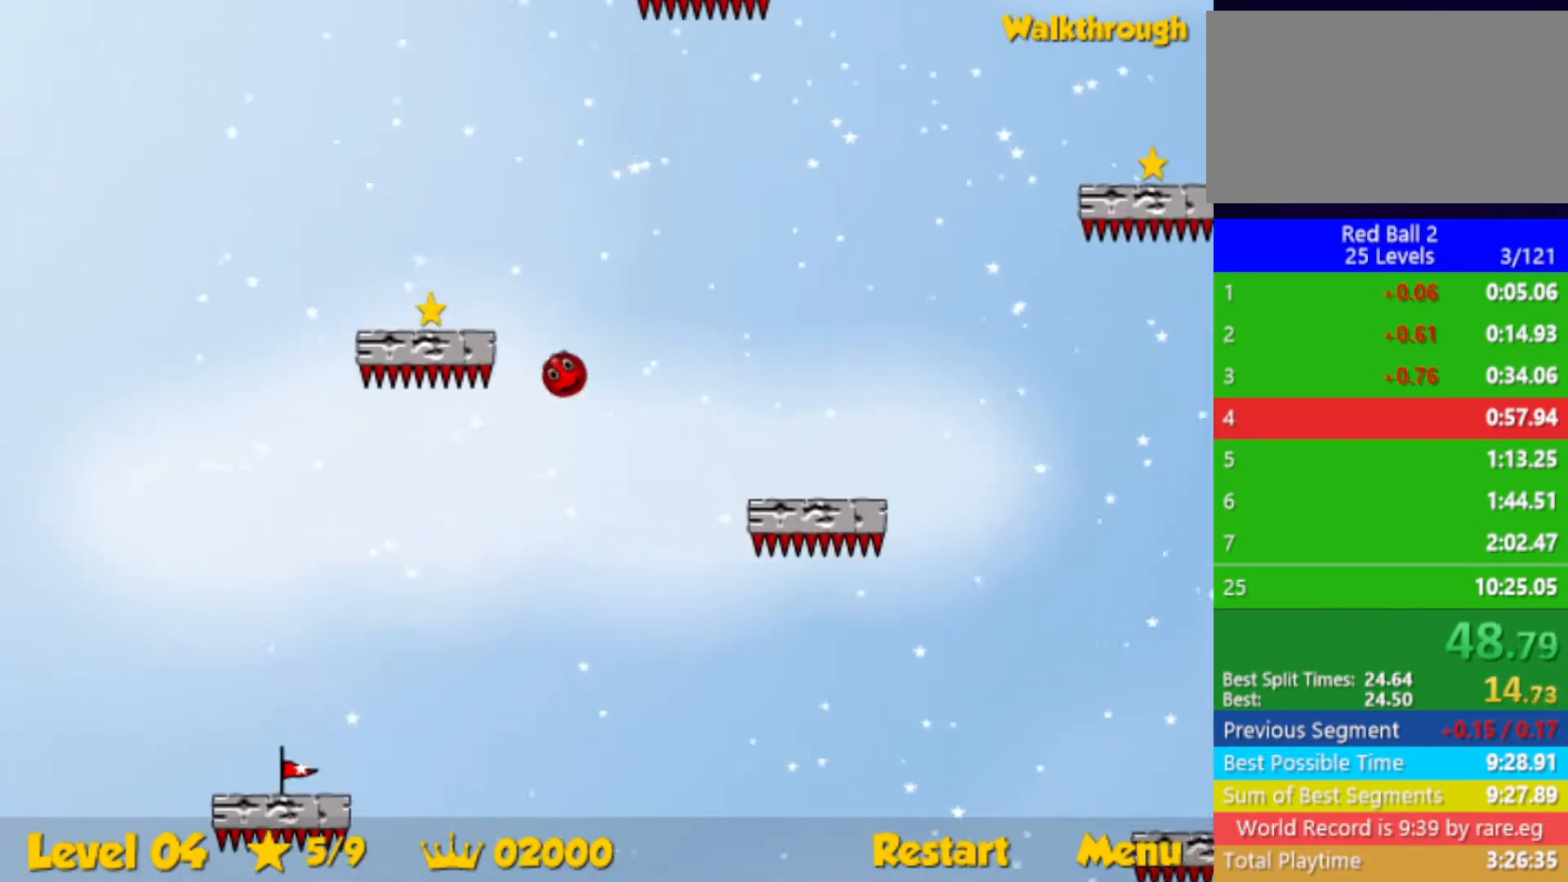
{"keys": ["down", "left"], "events": [[33, "down", "down"]]}
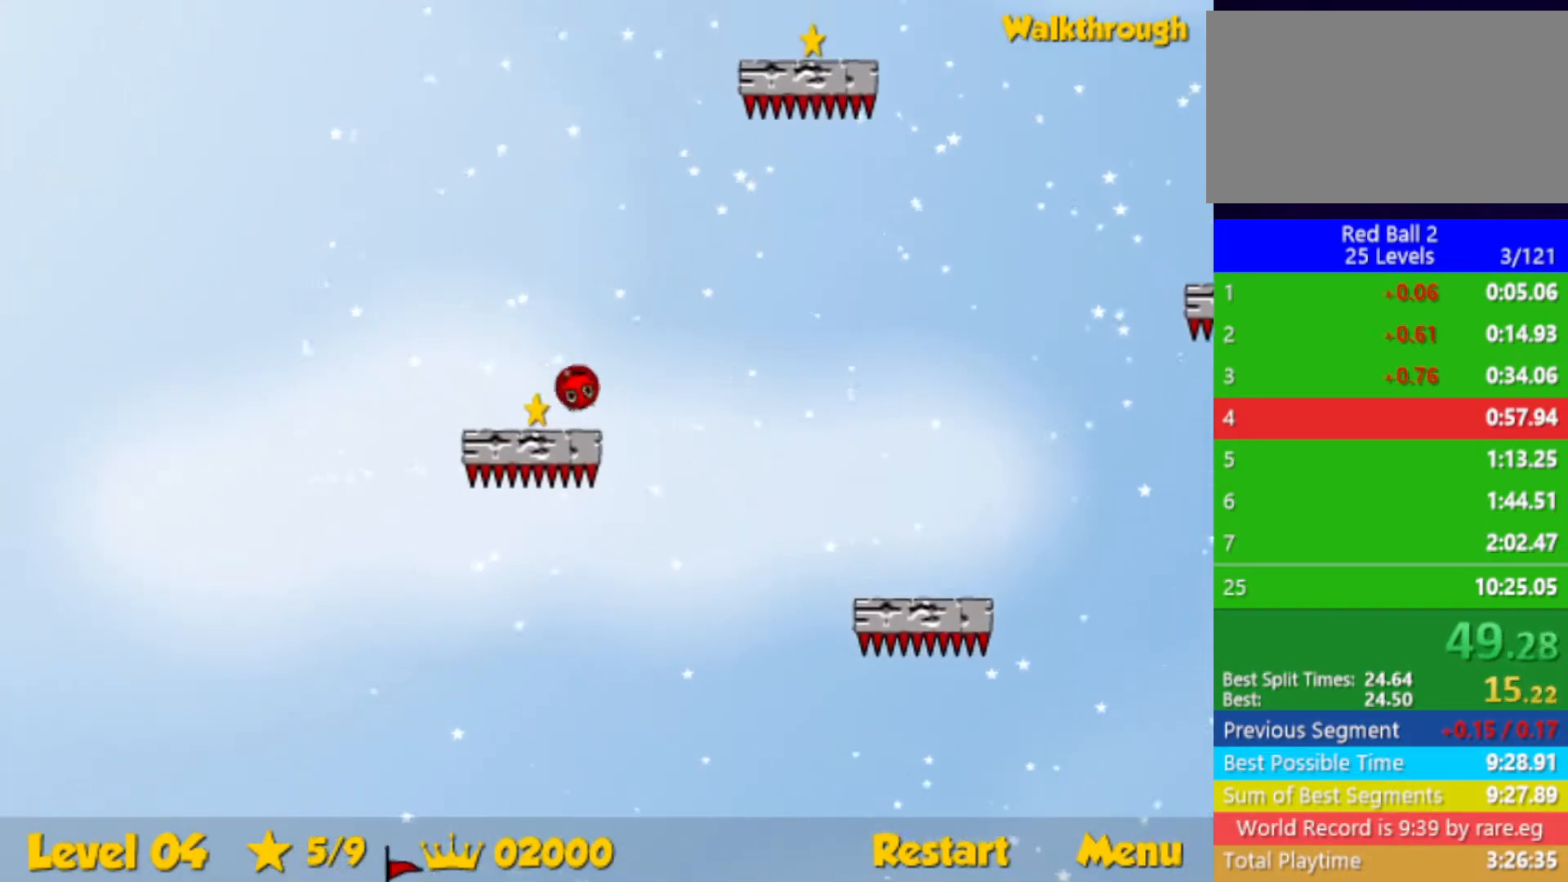
{"keys": ["down", "right"], "events": [[183, "right", "down"], [233, "left", "up"]]}
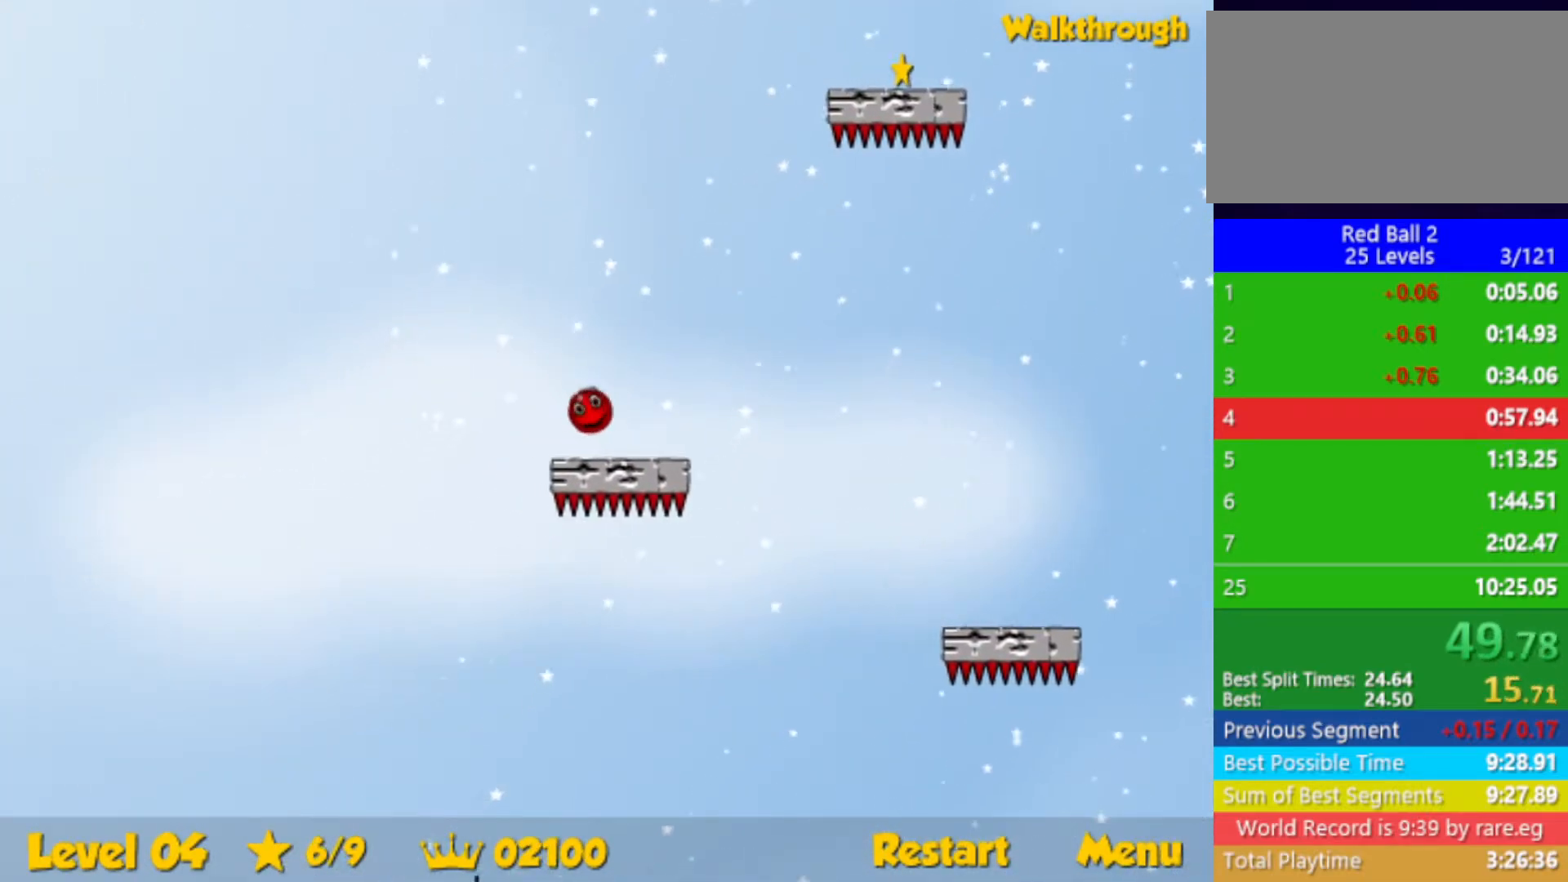
{"keys": ["down", "right"], "events": []}
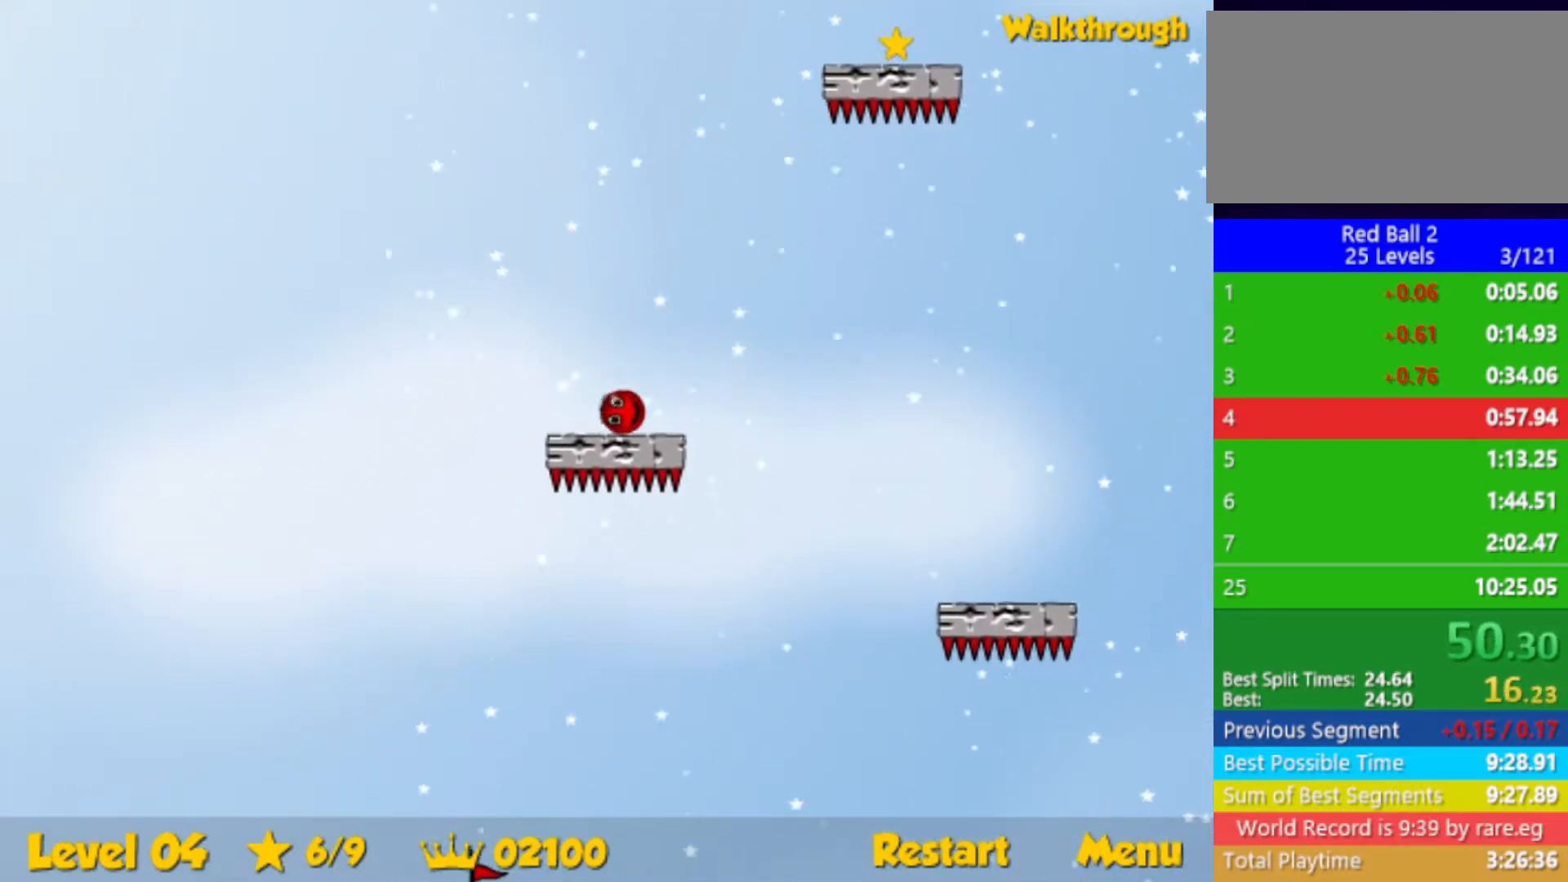
{"keys": ["right"], "events": [[233, "down", "up"]]}
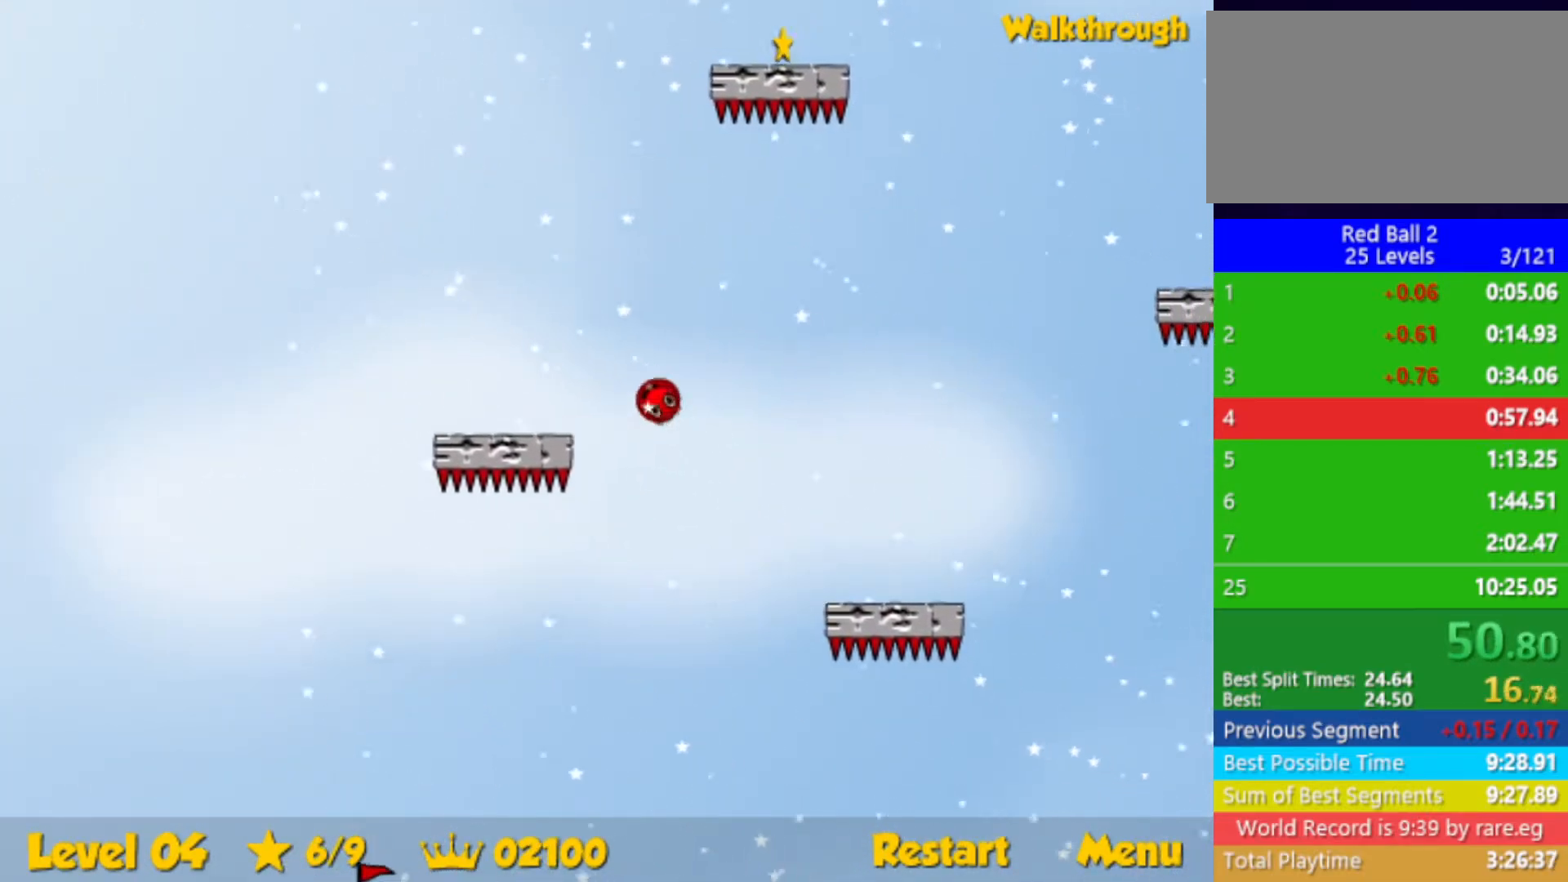
{"keys": ["down", "right"], "events": [[167, "down", "down"]]}
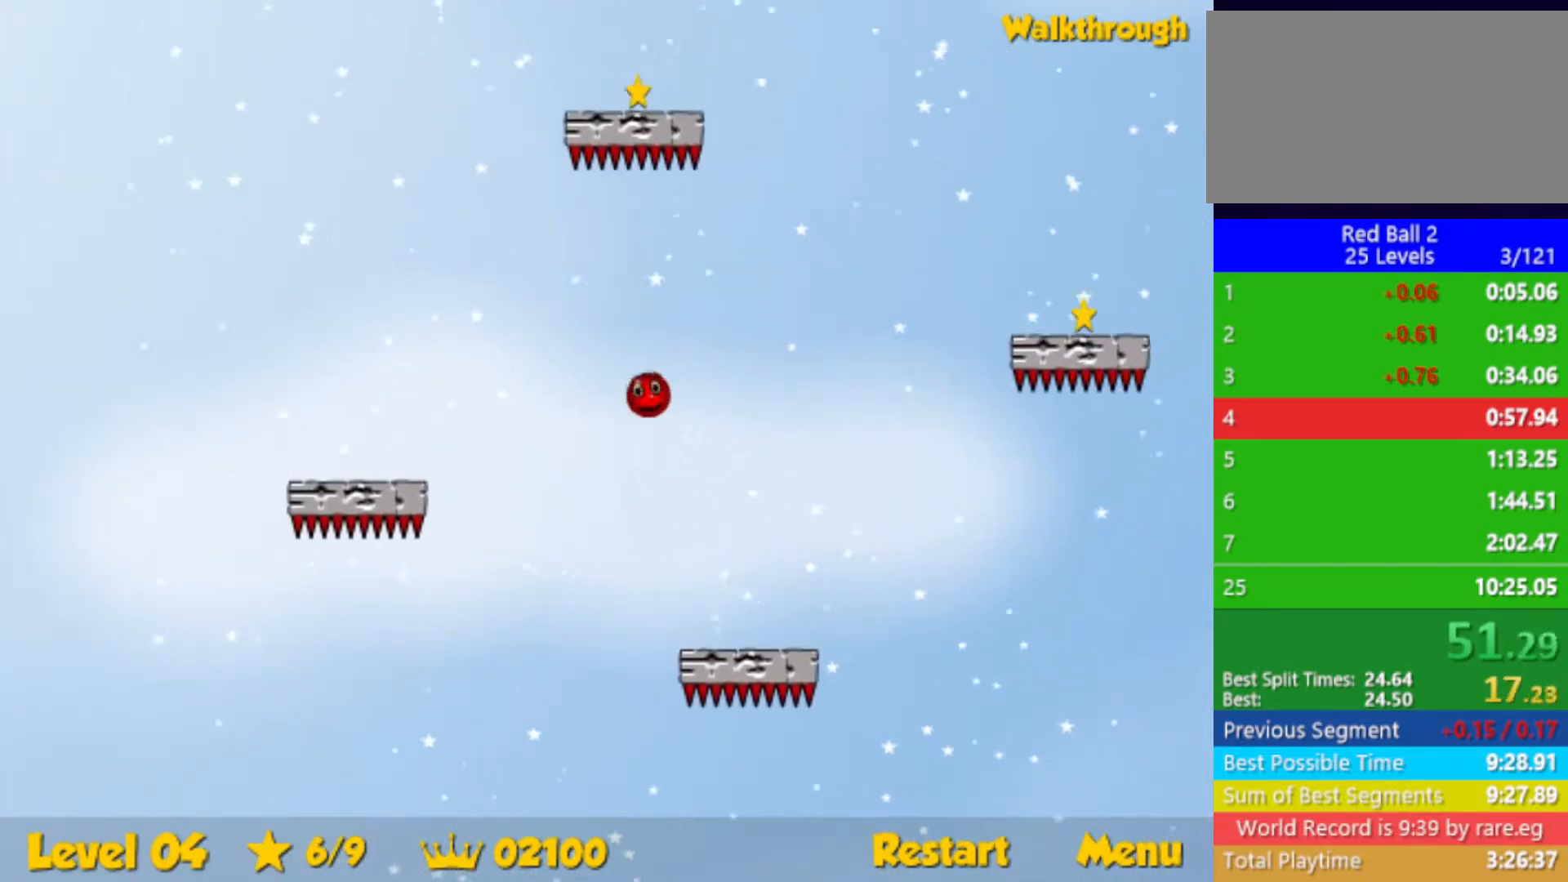
{"keys": ["down", "right"], "events": [[100, "down", "up"], [250, "down", "down"]]}
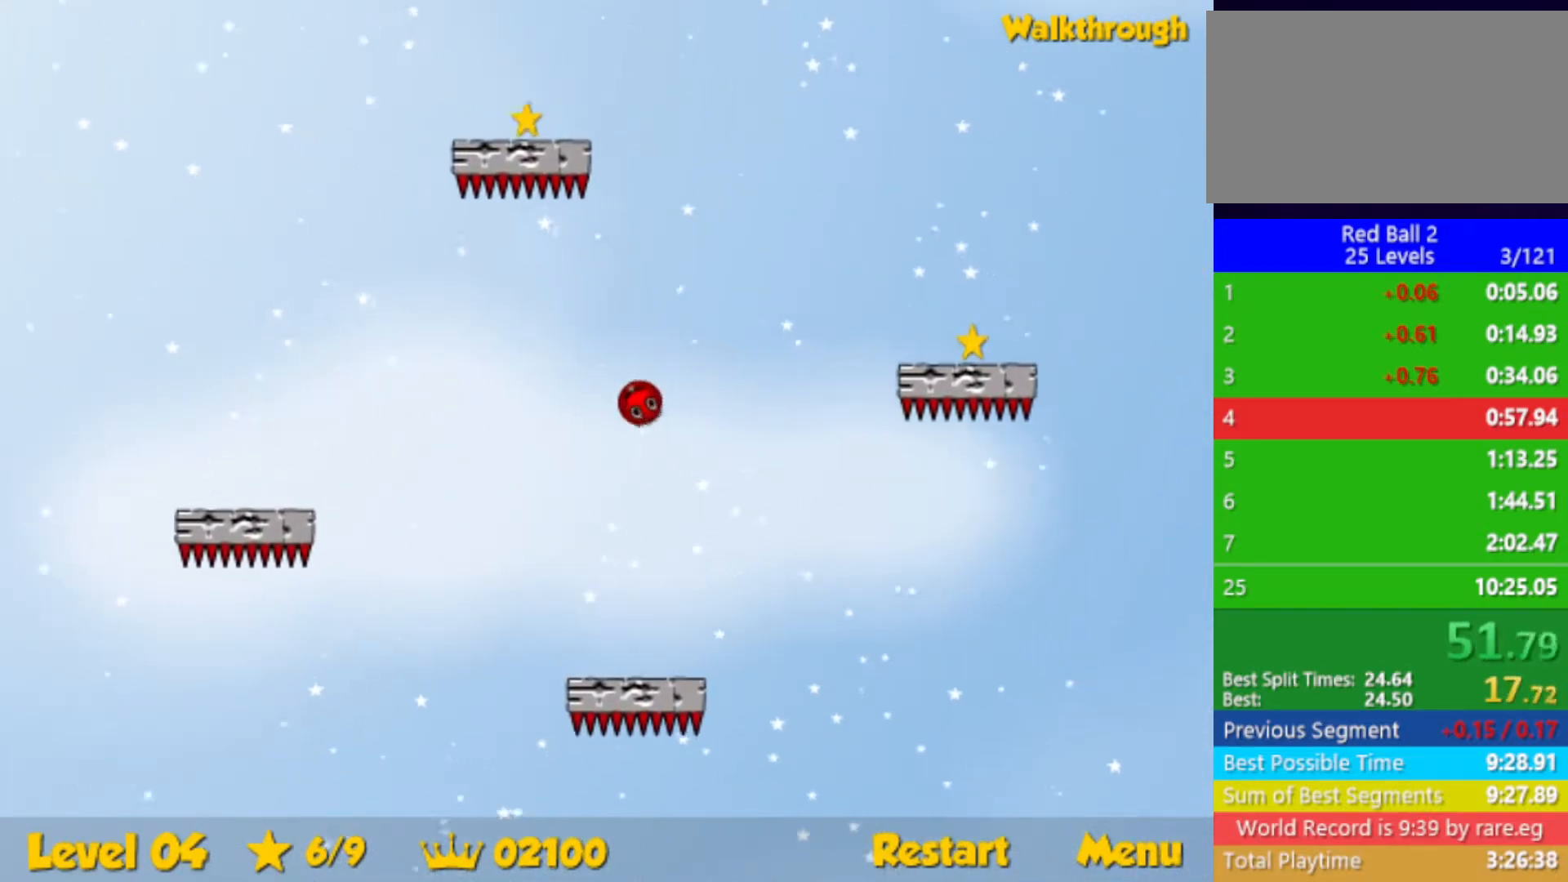
{"keys": ["right"], "events": [[50, "down", "up"], [217, "down", "down"], [383, "down", "up"]]}
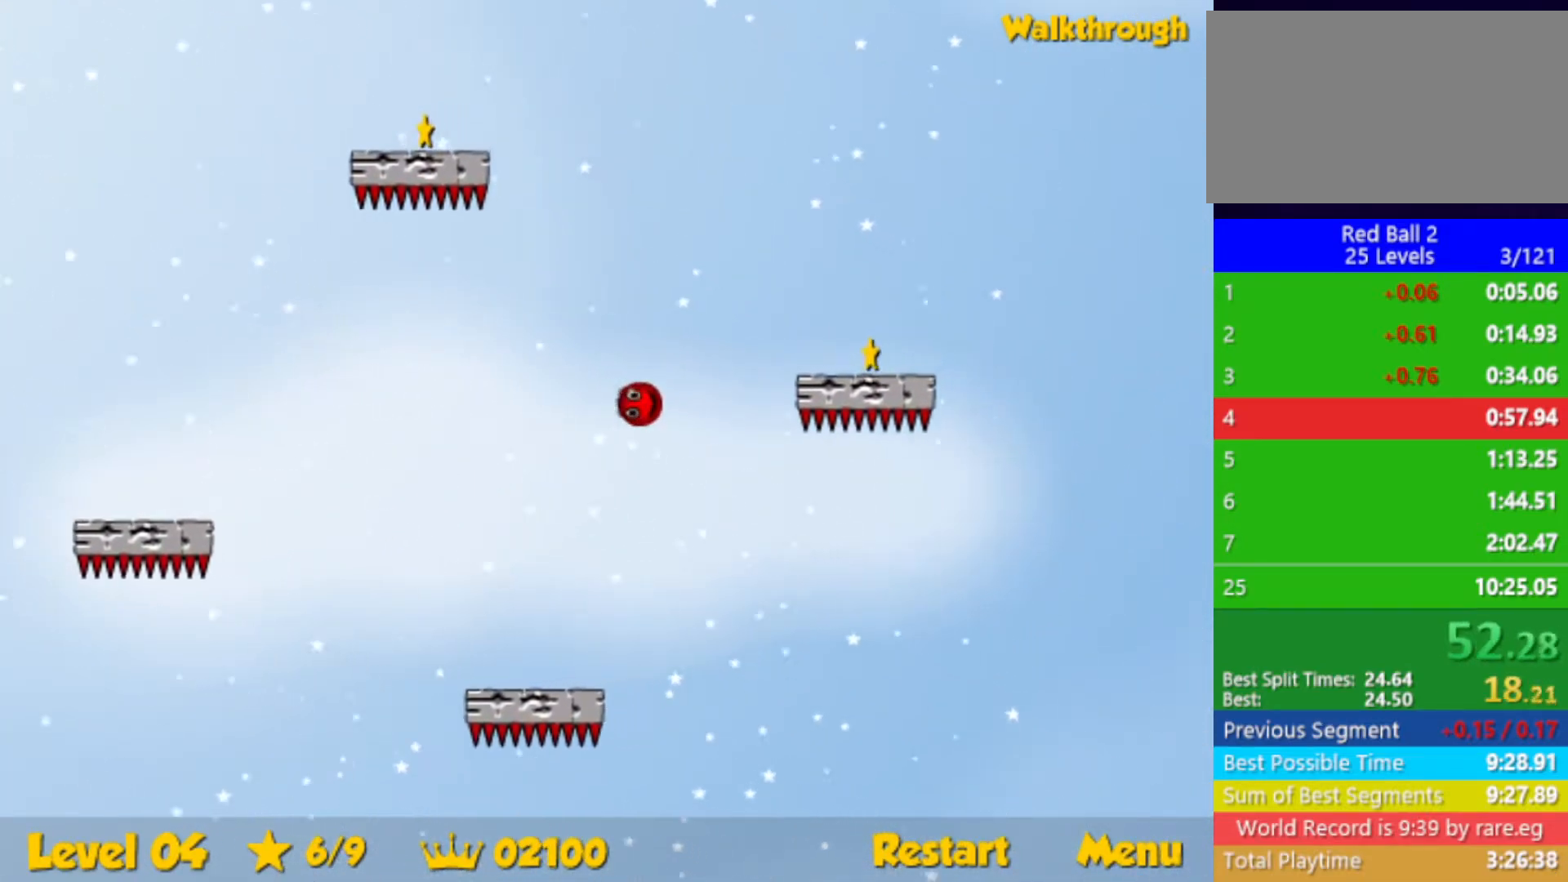
{"keys": ["down", "right"], "events": [[67, "down", "down"], [233, "down", "up"], [433, "down", "down"]]}
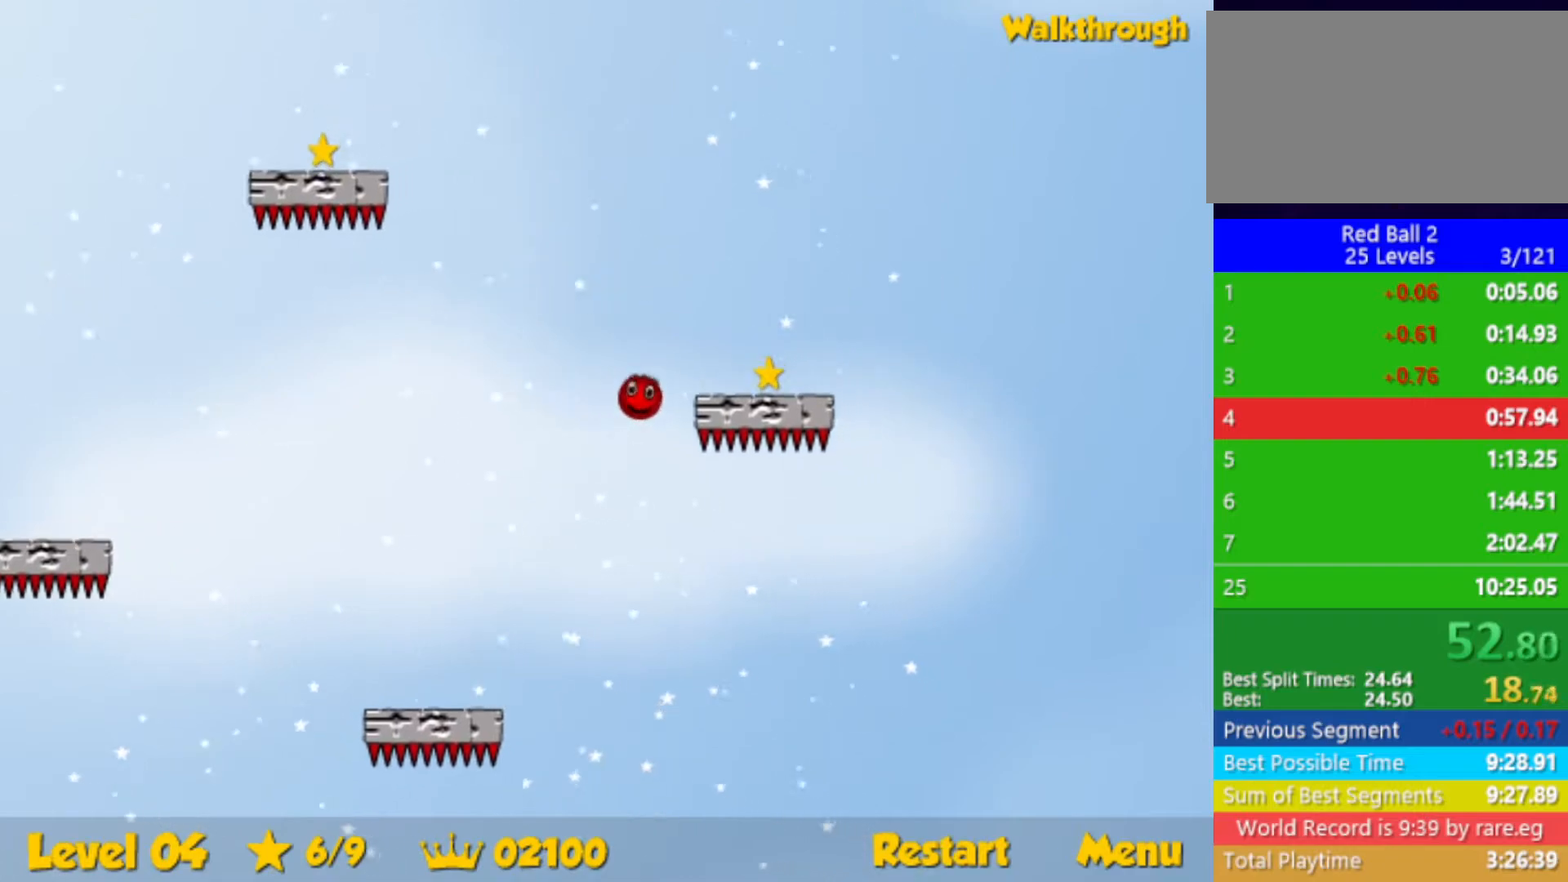
{"keys": ["right"], "events": [[17, "down", "up"], [100, "down", "down"], [333, "down", "up"]]}
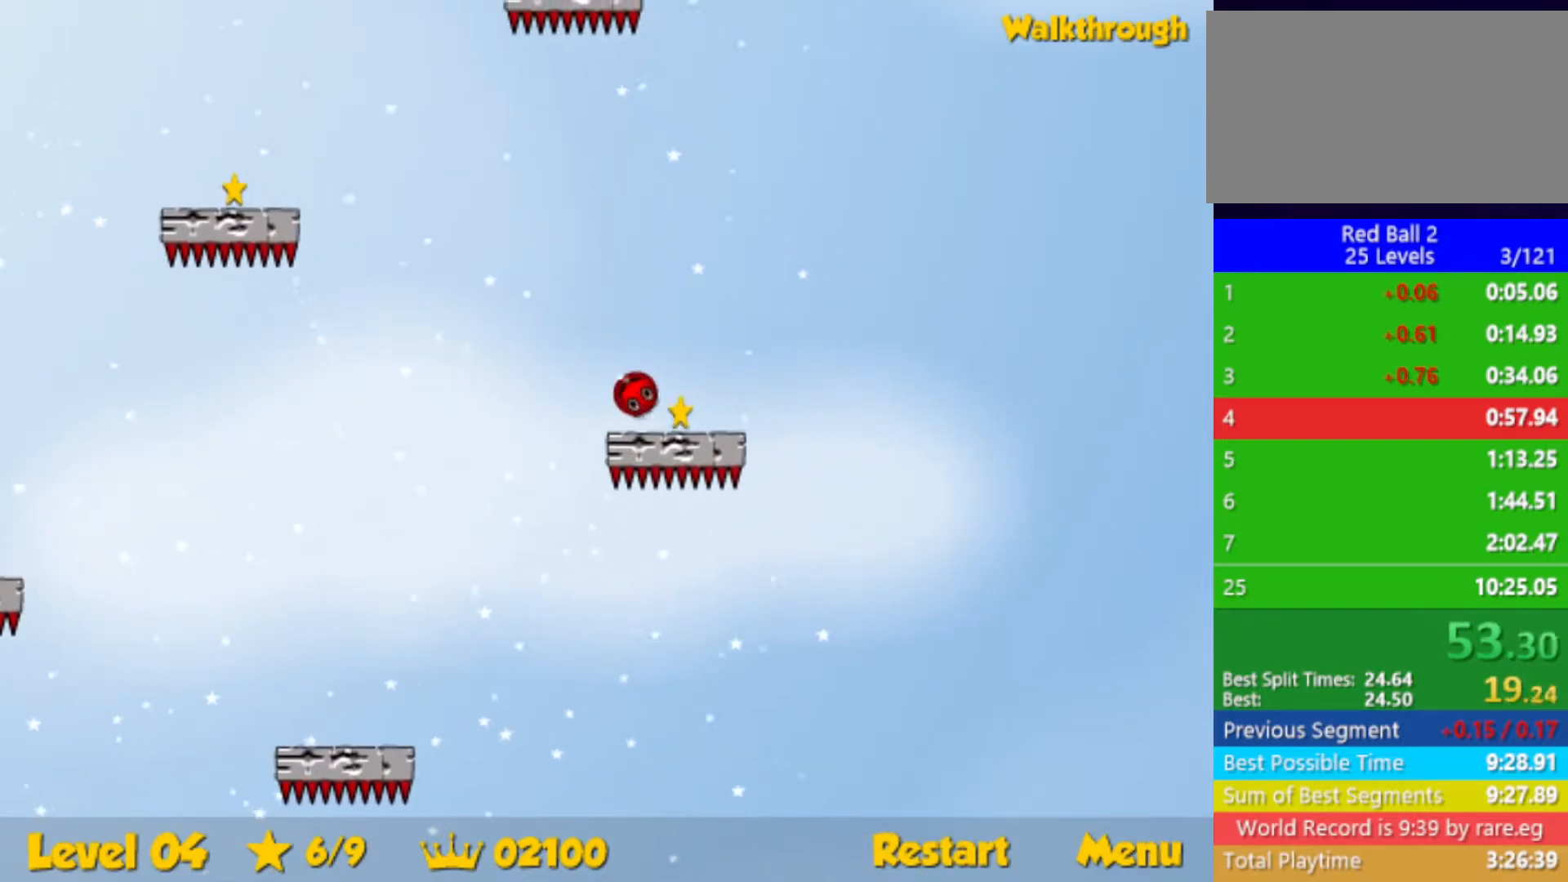
{"keys": ["up"], "events": [[17, "up", "down"], [100, "right", "up"], [217, "left", "down"], [400, "left", "up"]]}
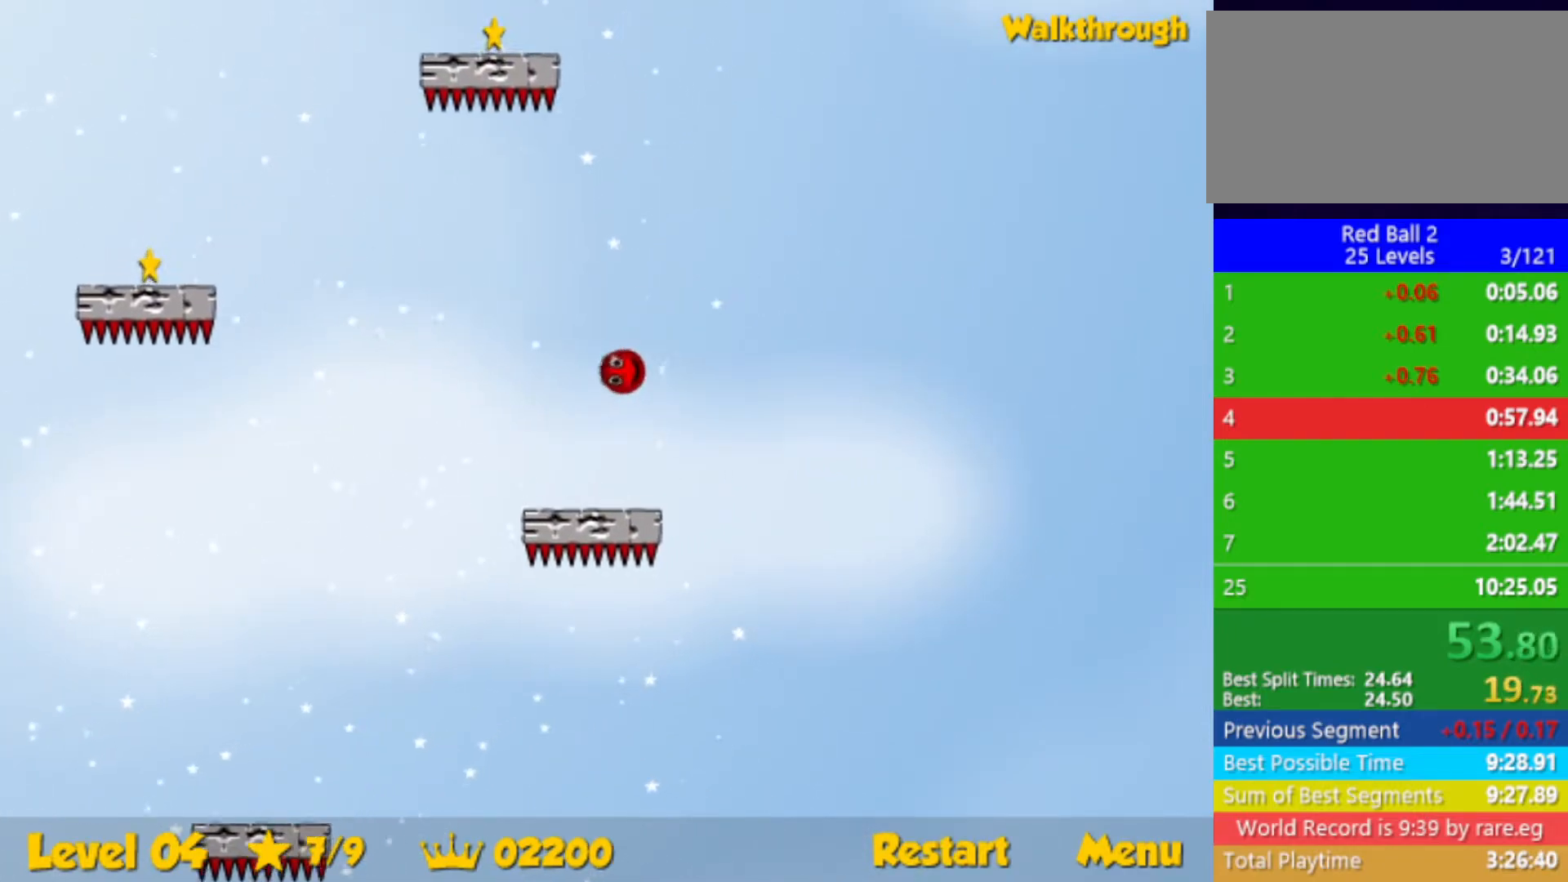
{"keys": ["left"], "events": [[417, "up", "up"], [433, "left", "down"], [467, "left", "up"], [500, "left", "down"]]}
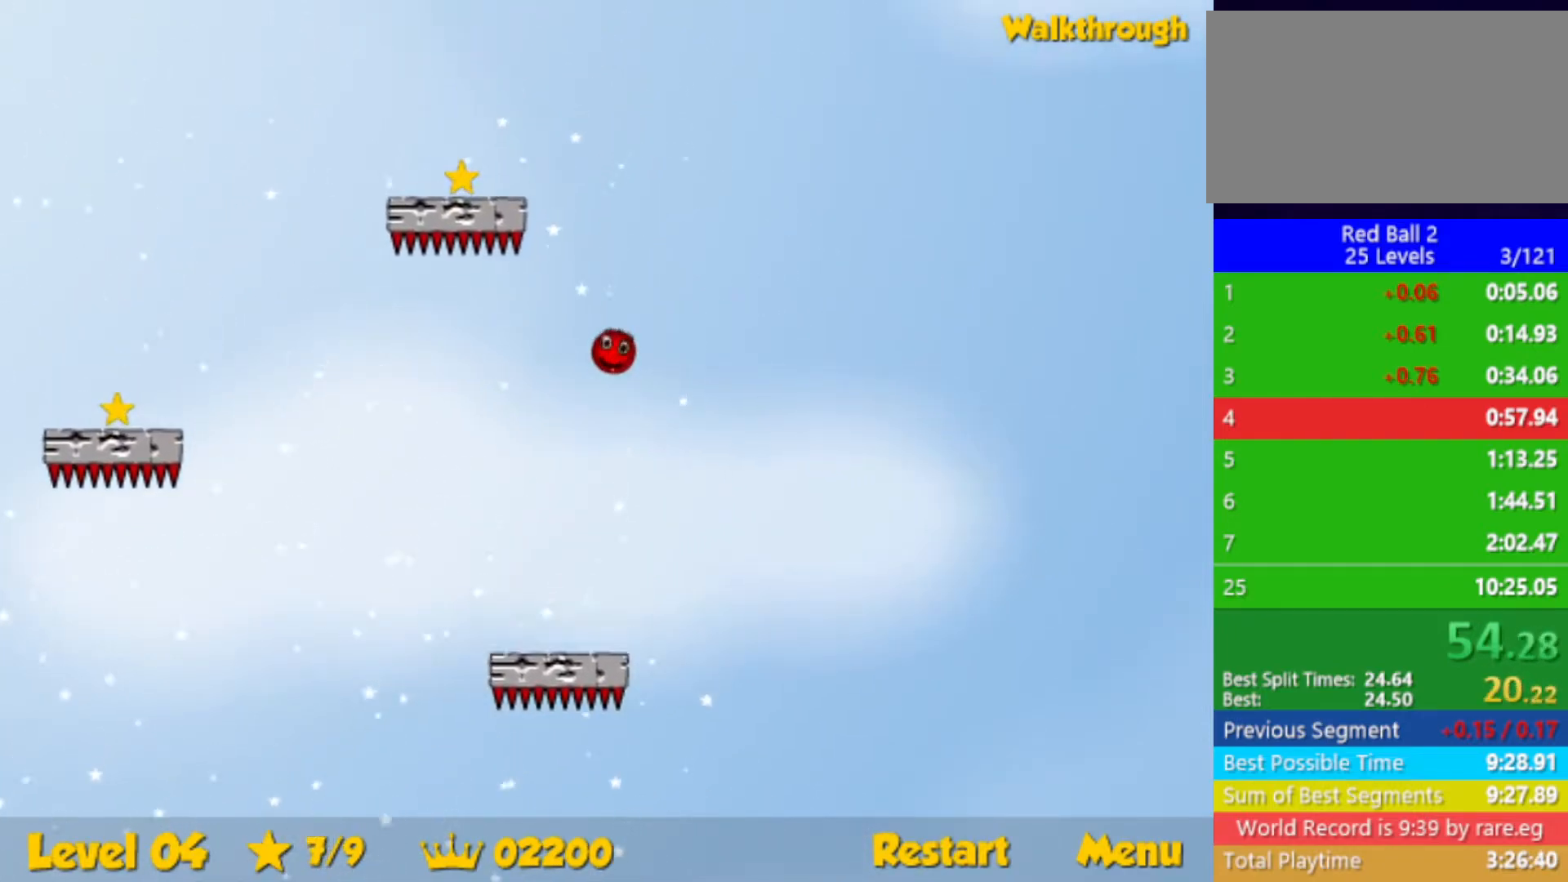
{"keys": ["down", "left"], "events": [[67, "down", "down"], [300, "down", "up"], [300, "left", "up"], [367, "down", "down"], [367, "left", "down"]]}
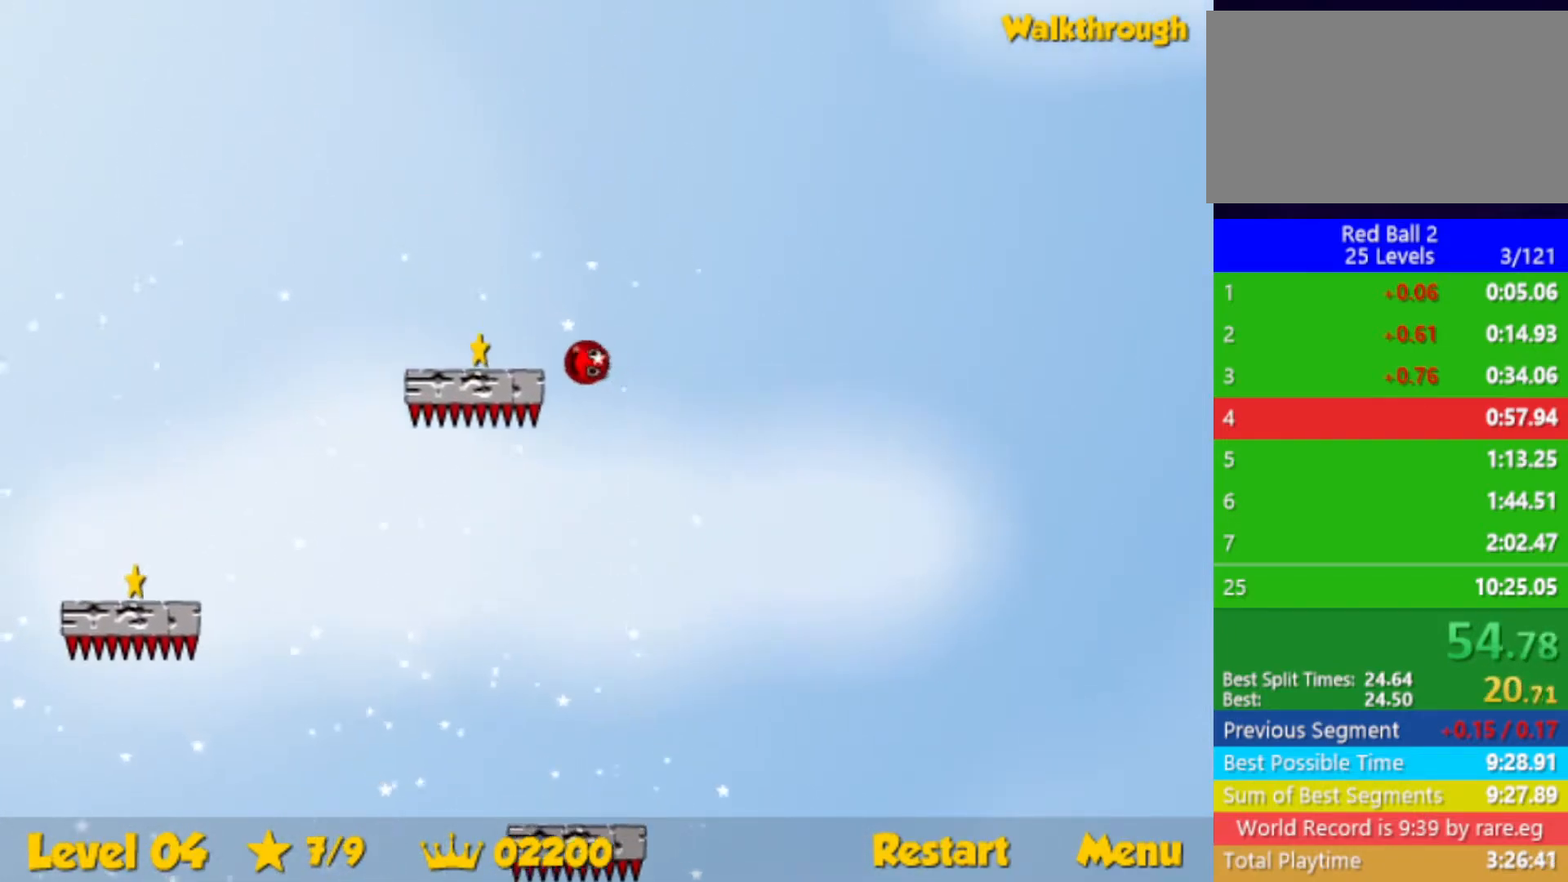
{"keys": ["down", "right"], "events": [[317, "left", "up"], [367, "right", "down"]]}
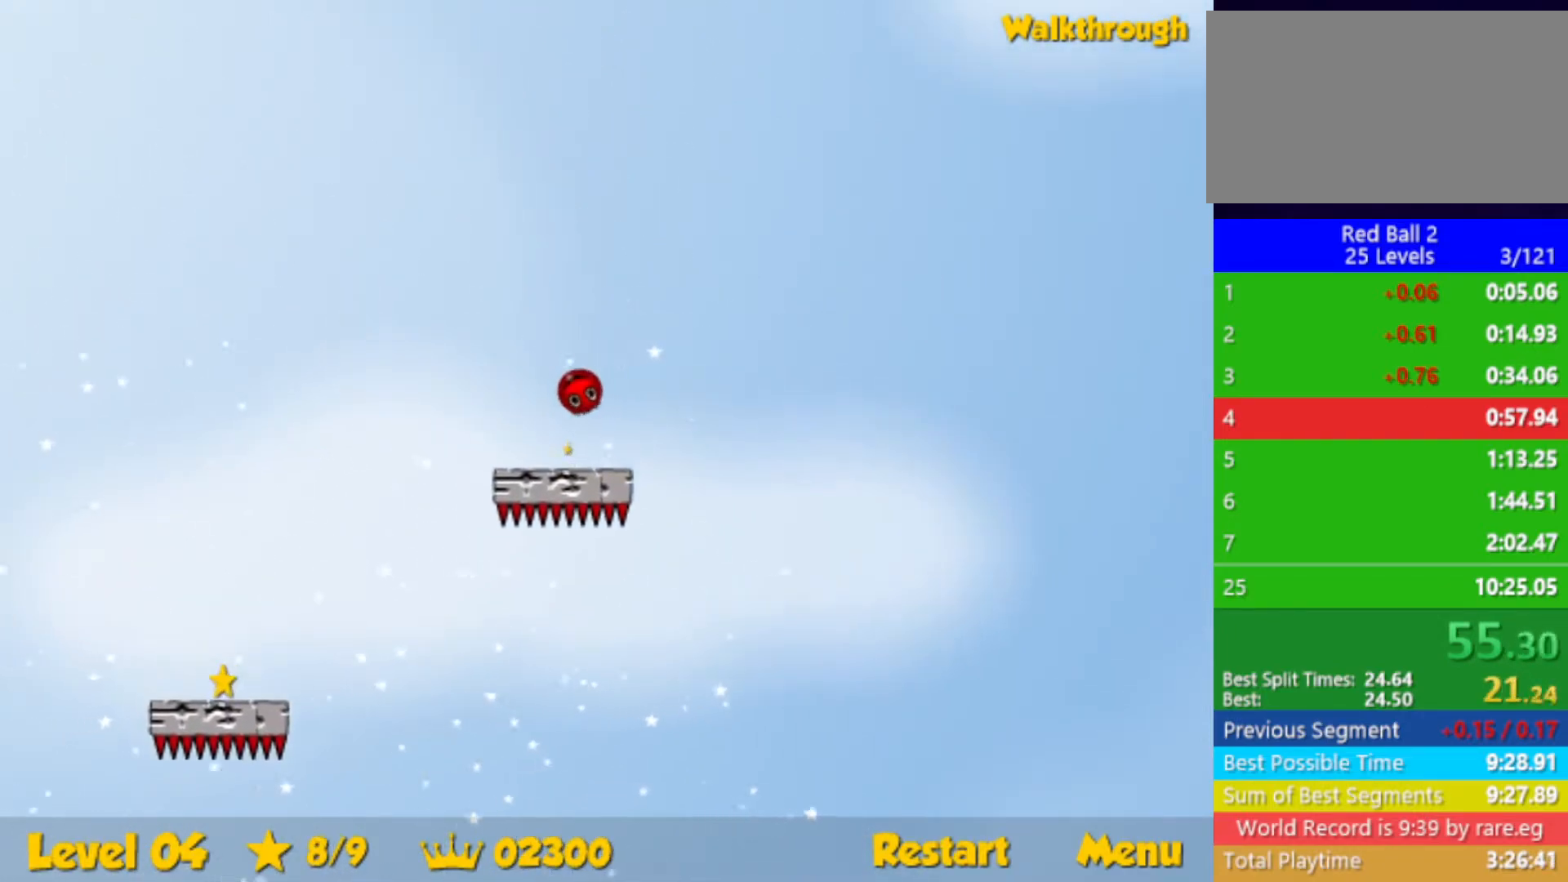
{"keys": ["down", "left"], "events": [[150, "left", "down"], [150, "right", "up"]]}
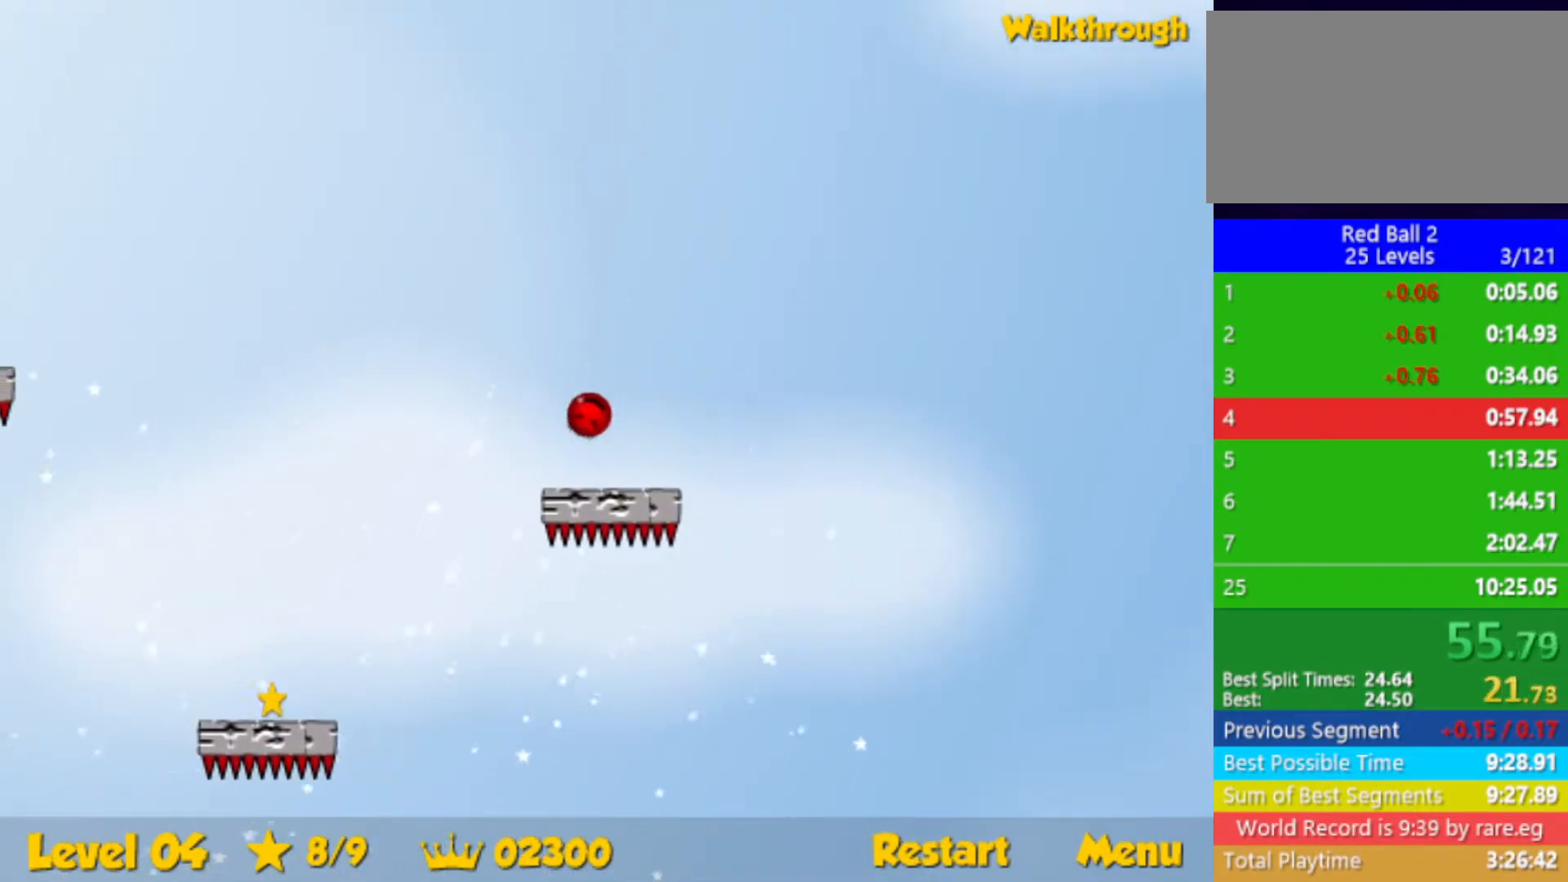
{"keys": ["down", "left"], "events": []}
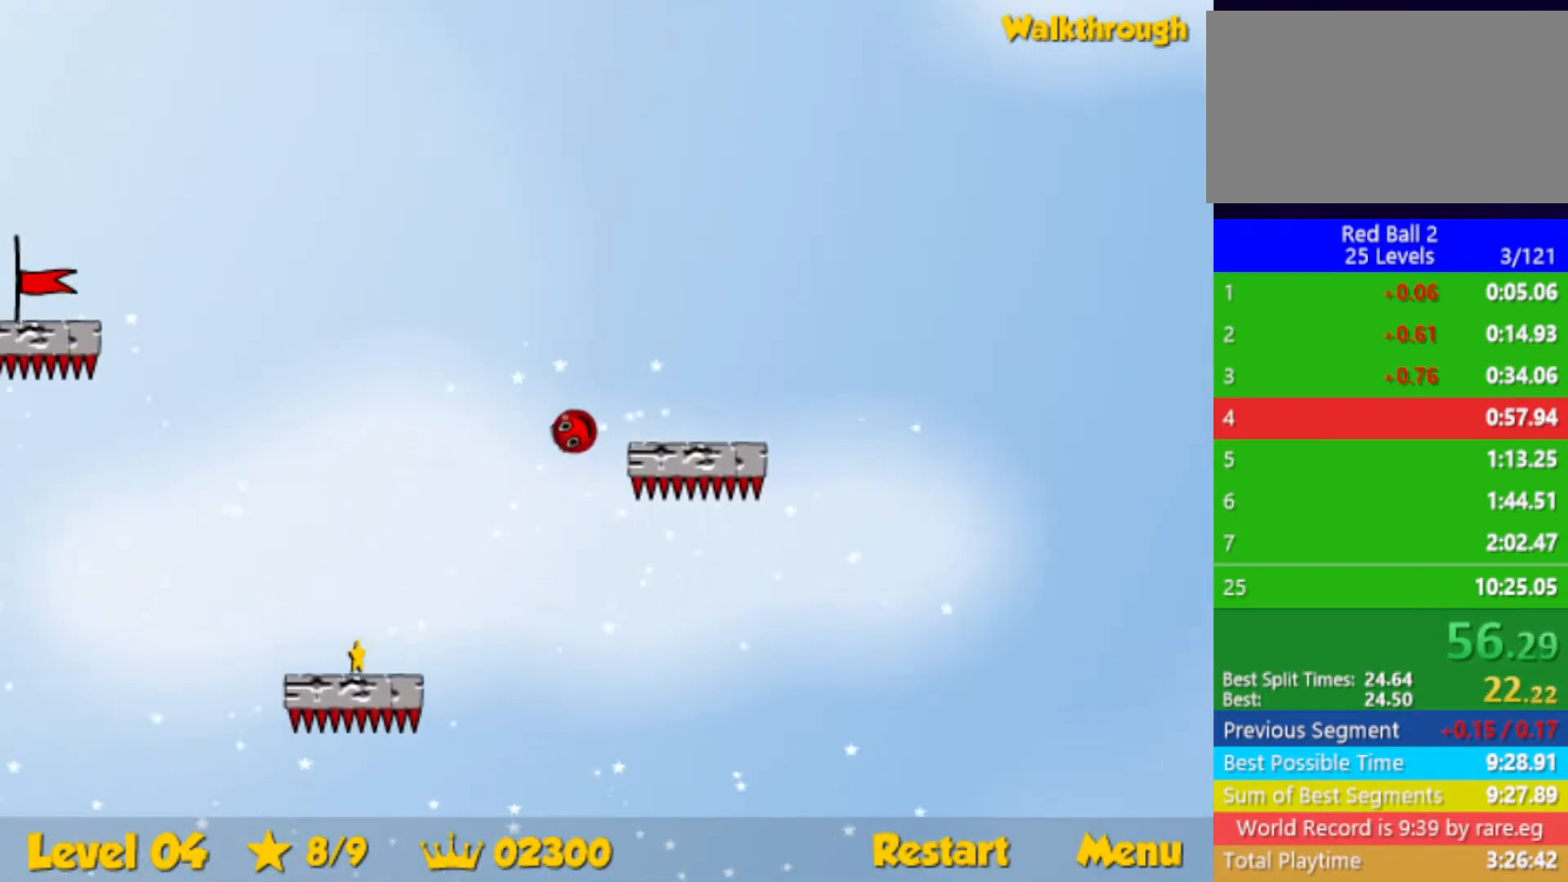
{"keys": ["down", "left"], "events": []}
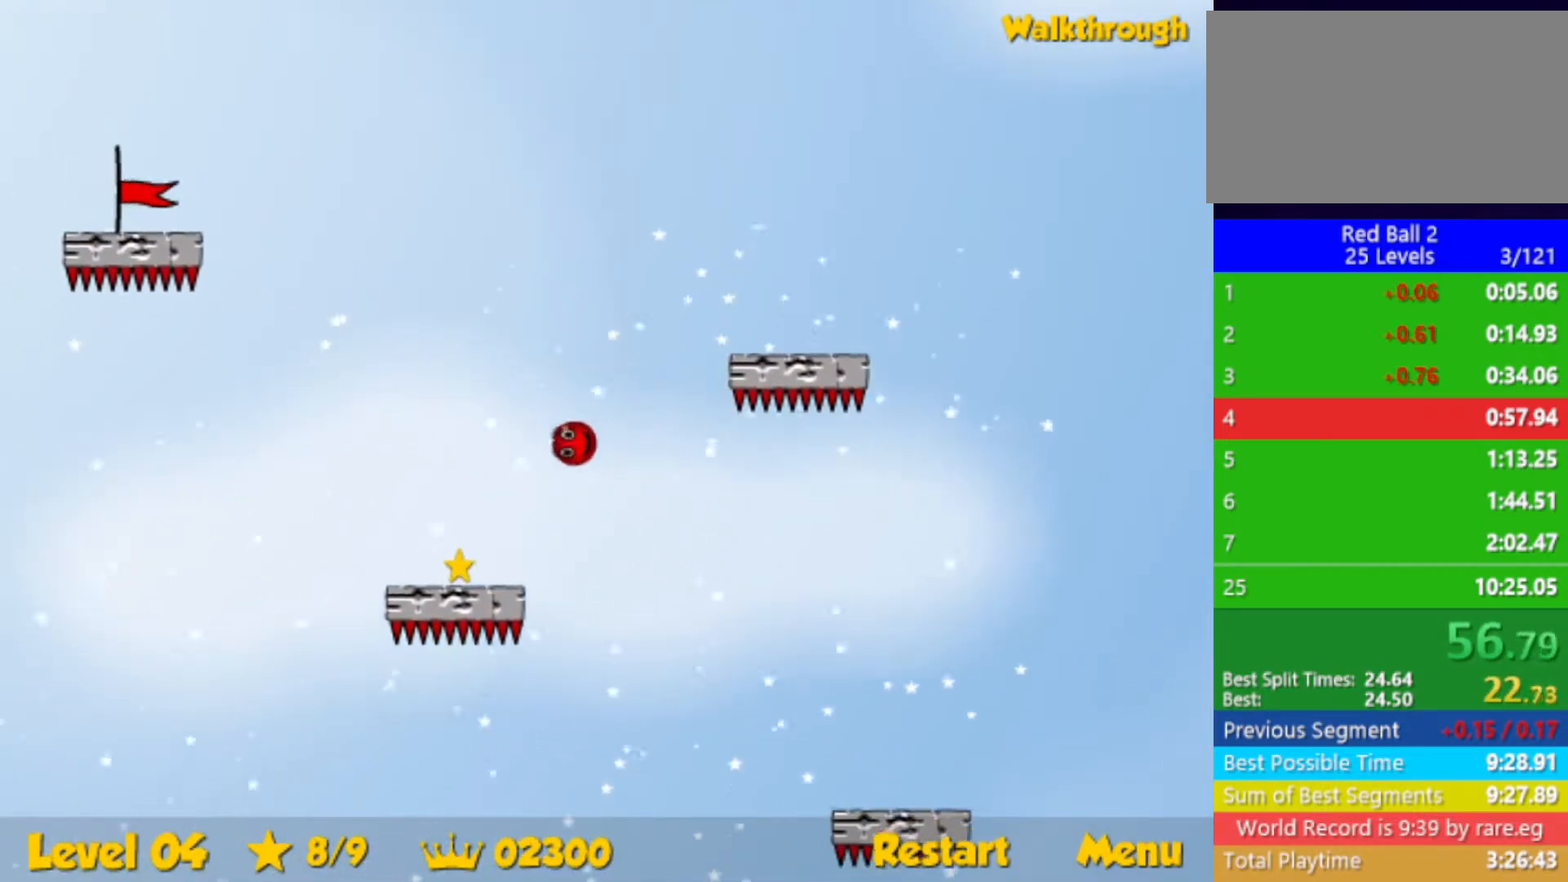
{"keys": ["left"], "events": [[467, "down", "up"]]}
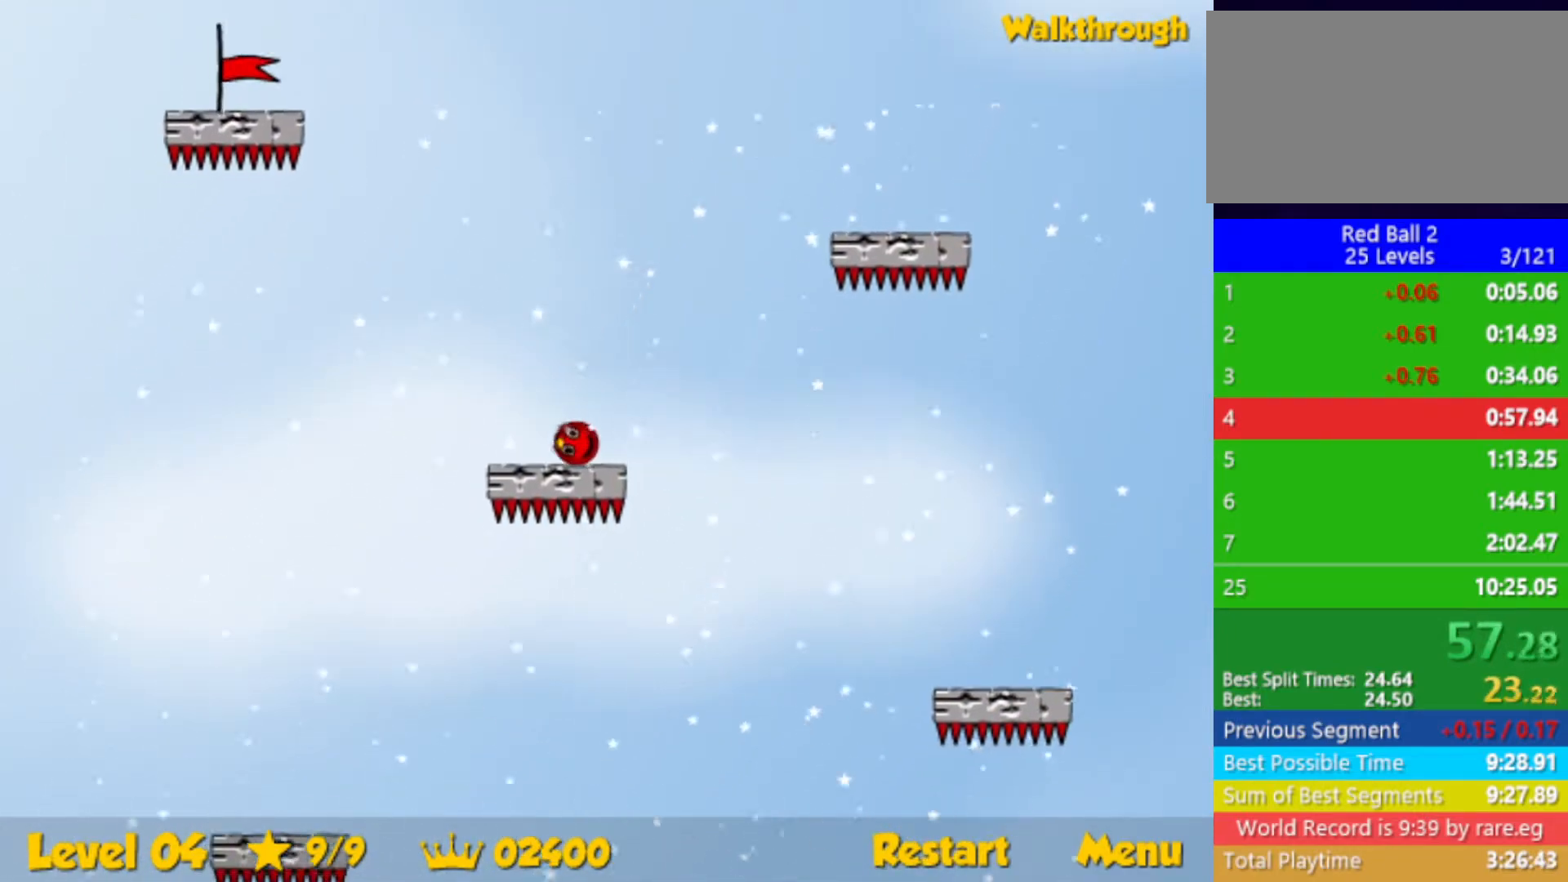
{"keys": ["up"], "events": [[50, "up", "down"], [250, "left", "up"]]}
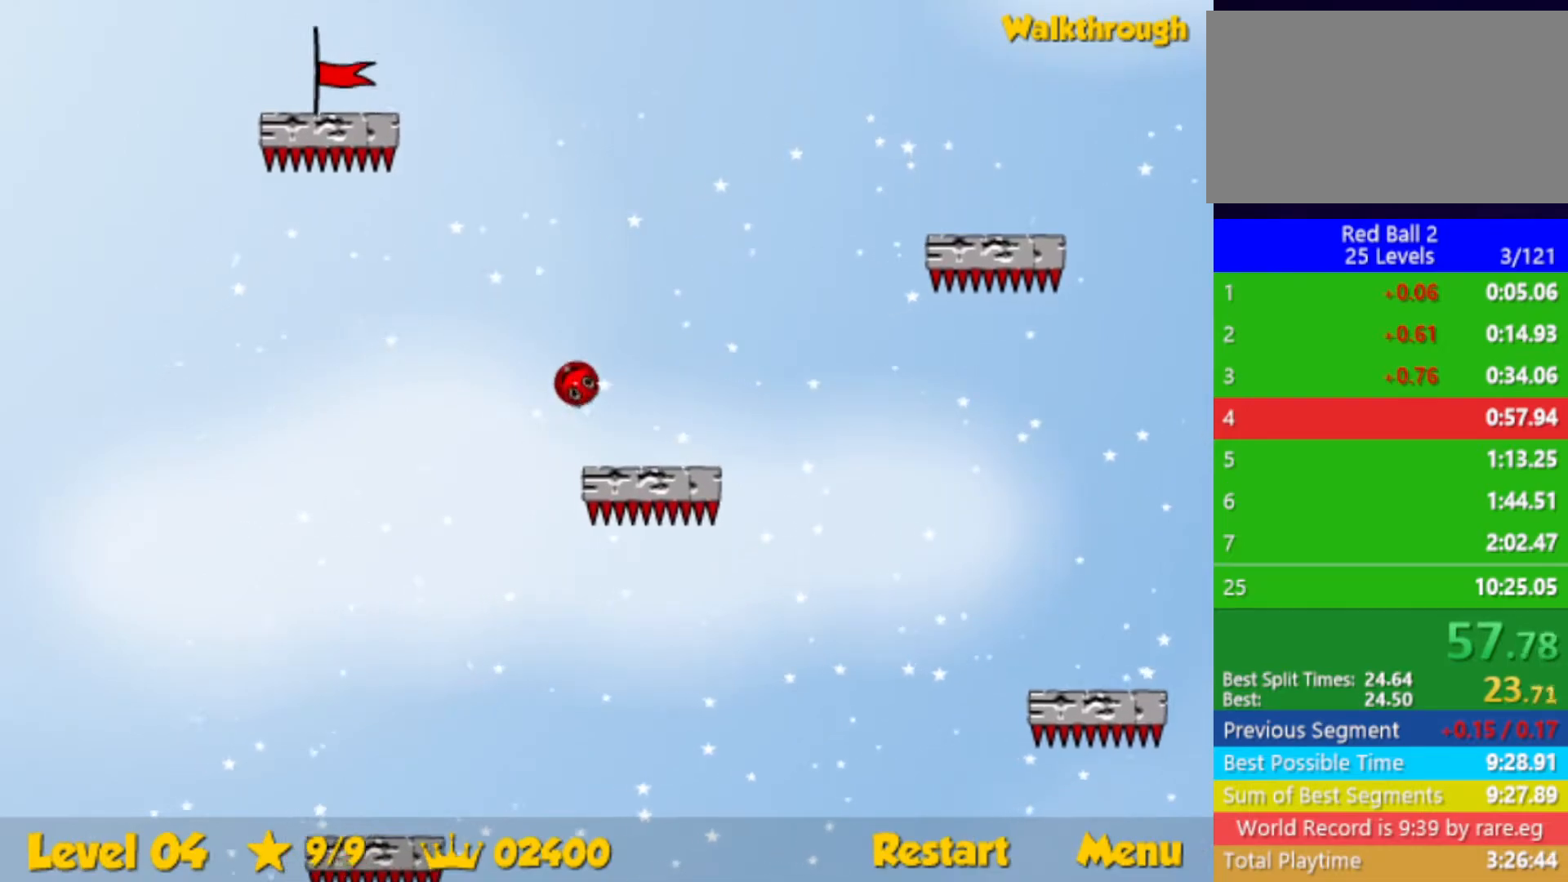
{"keys": ["left"], "events": [[383, "left", "down"], [467, "up", "up"]]}
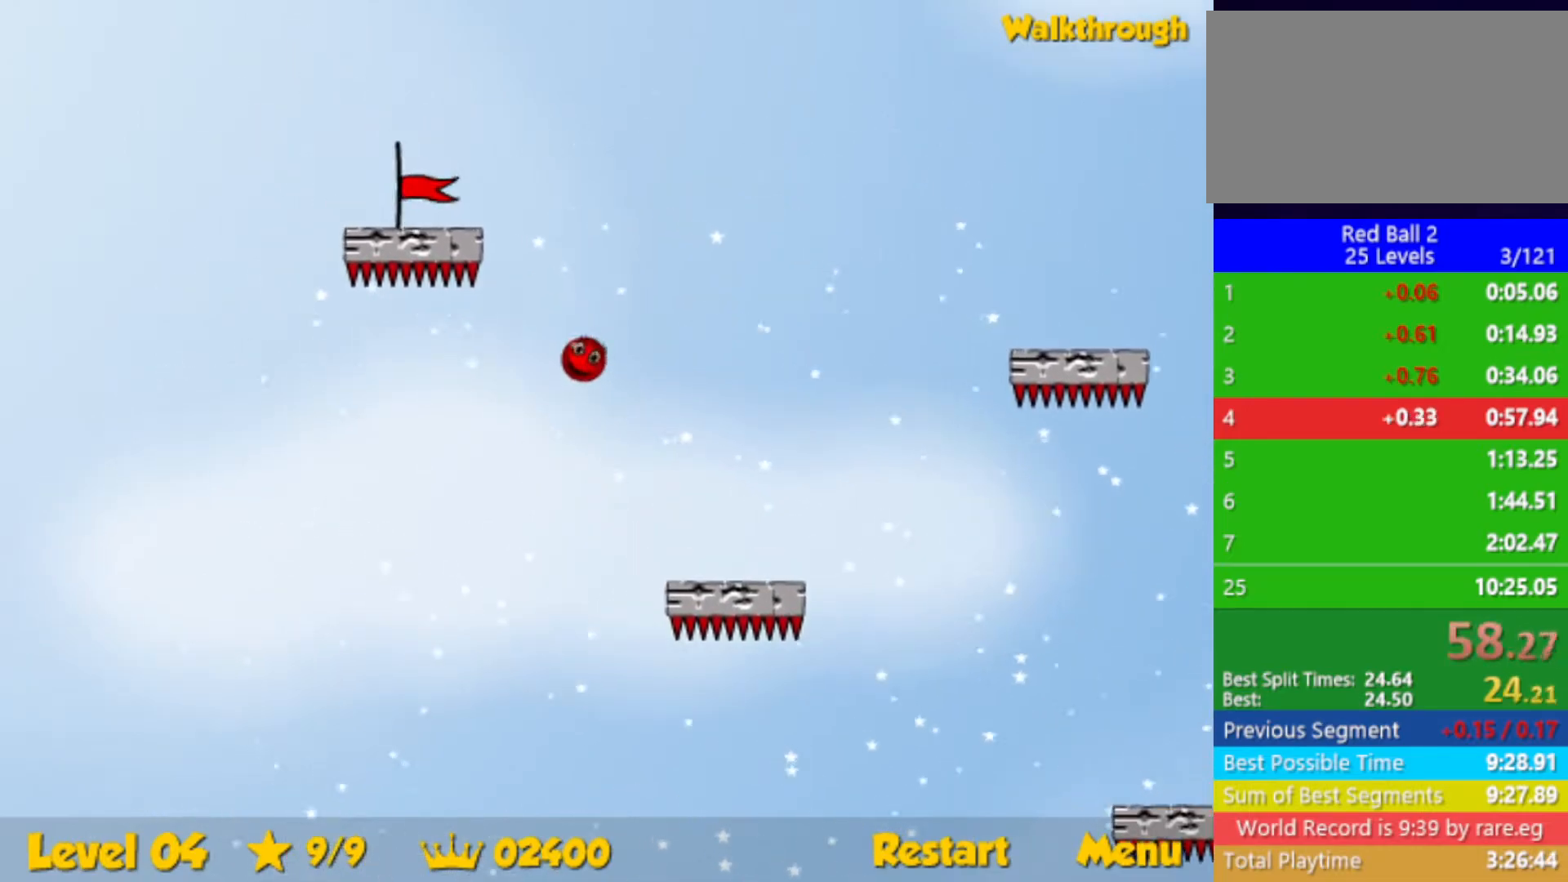
{"keys": ["down", "left"], "events": [[217, "down", "down"]]}
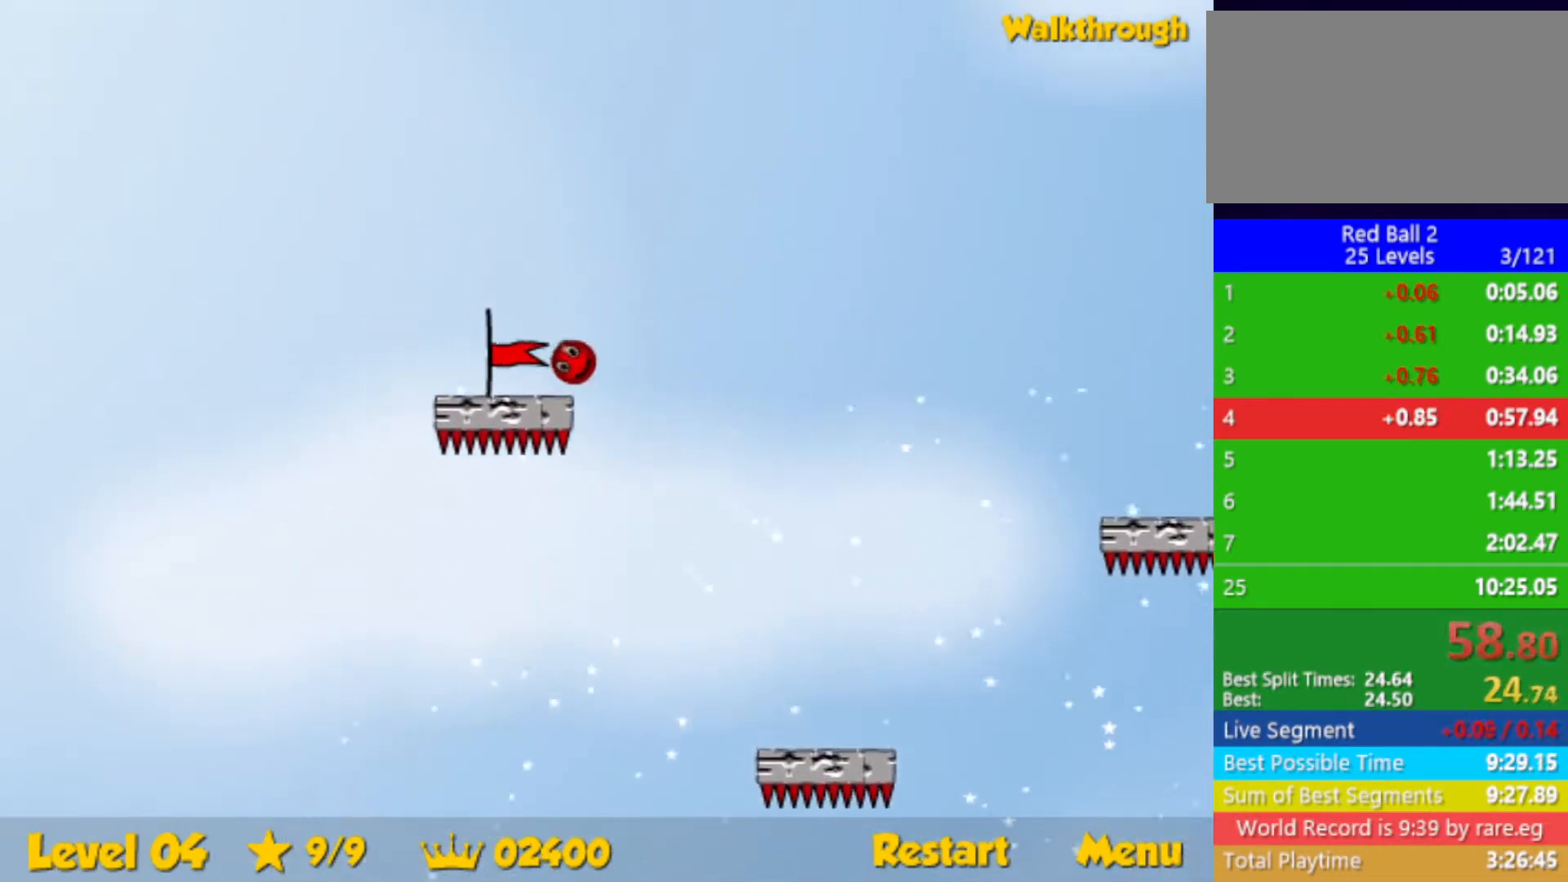
{"keys": ["right"], "events": [[333, "down", "up"], [383, "left", "up"], [433, "right", "down"]]}
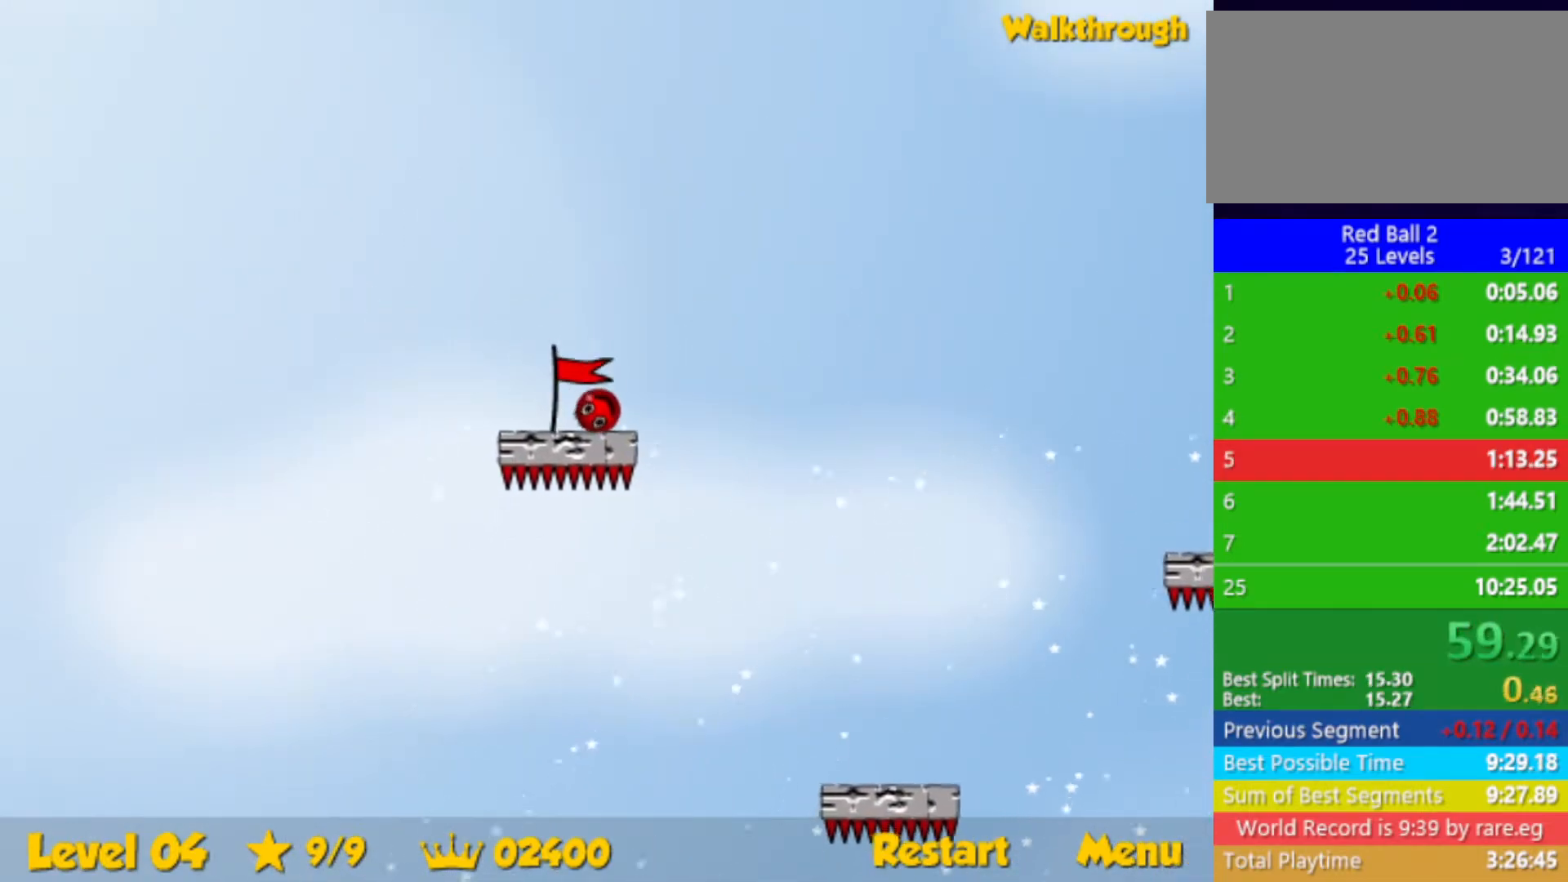
{"keys": ["right"], "events": []}
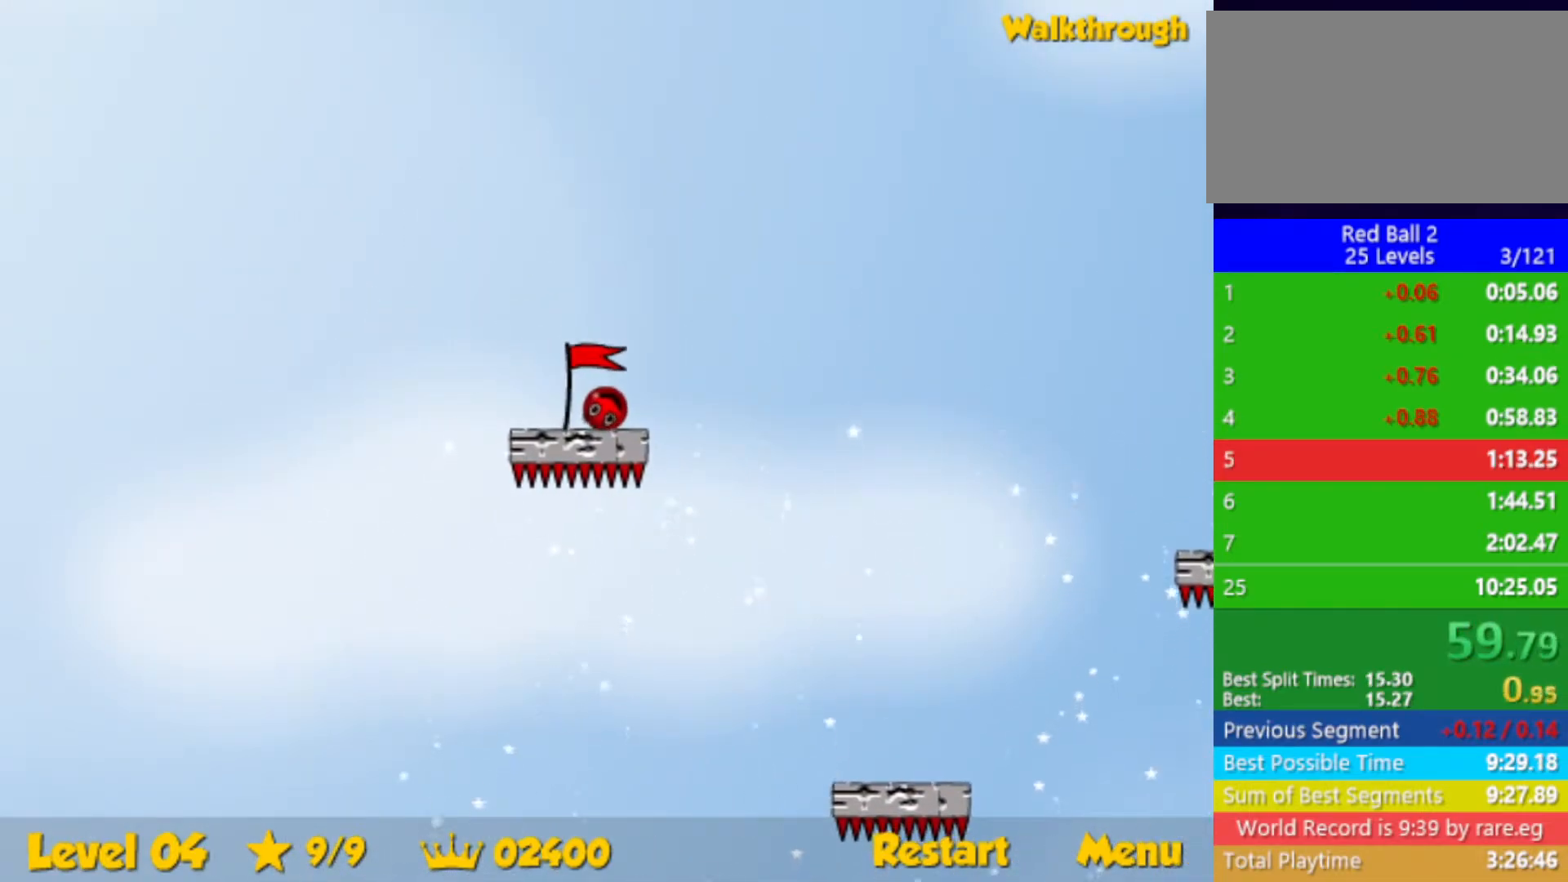
{"keys": ["right"], "events": []}
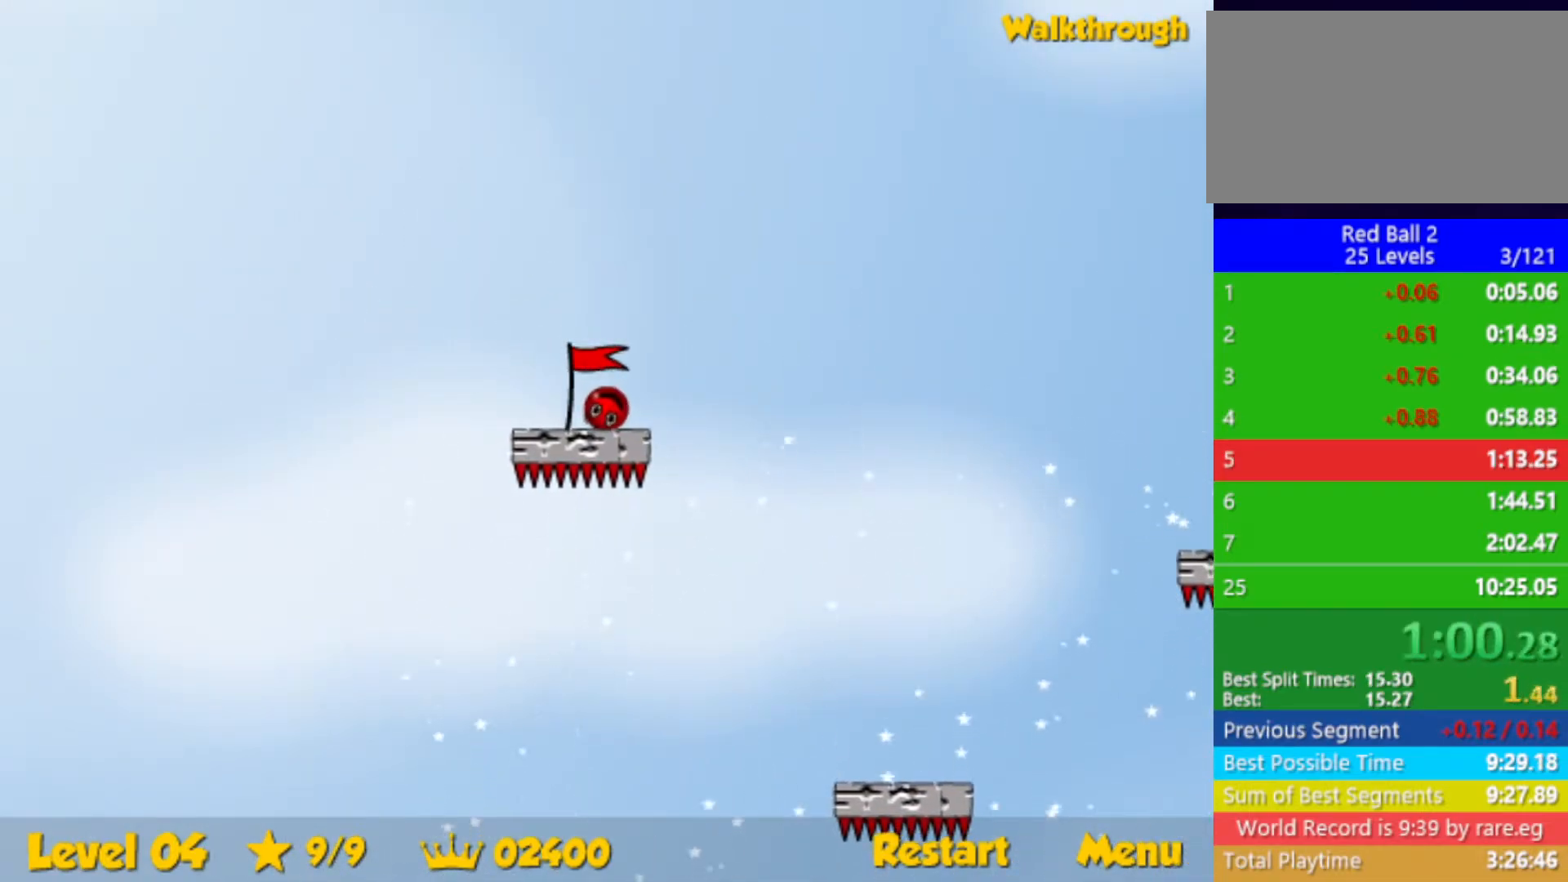
{"keys": [], "events": [[500, "right", "up"]]}
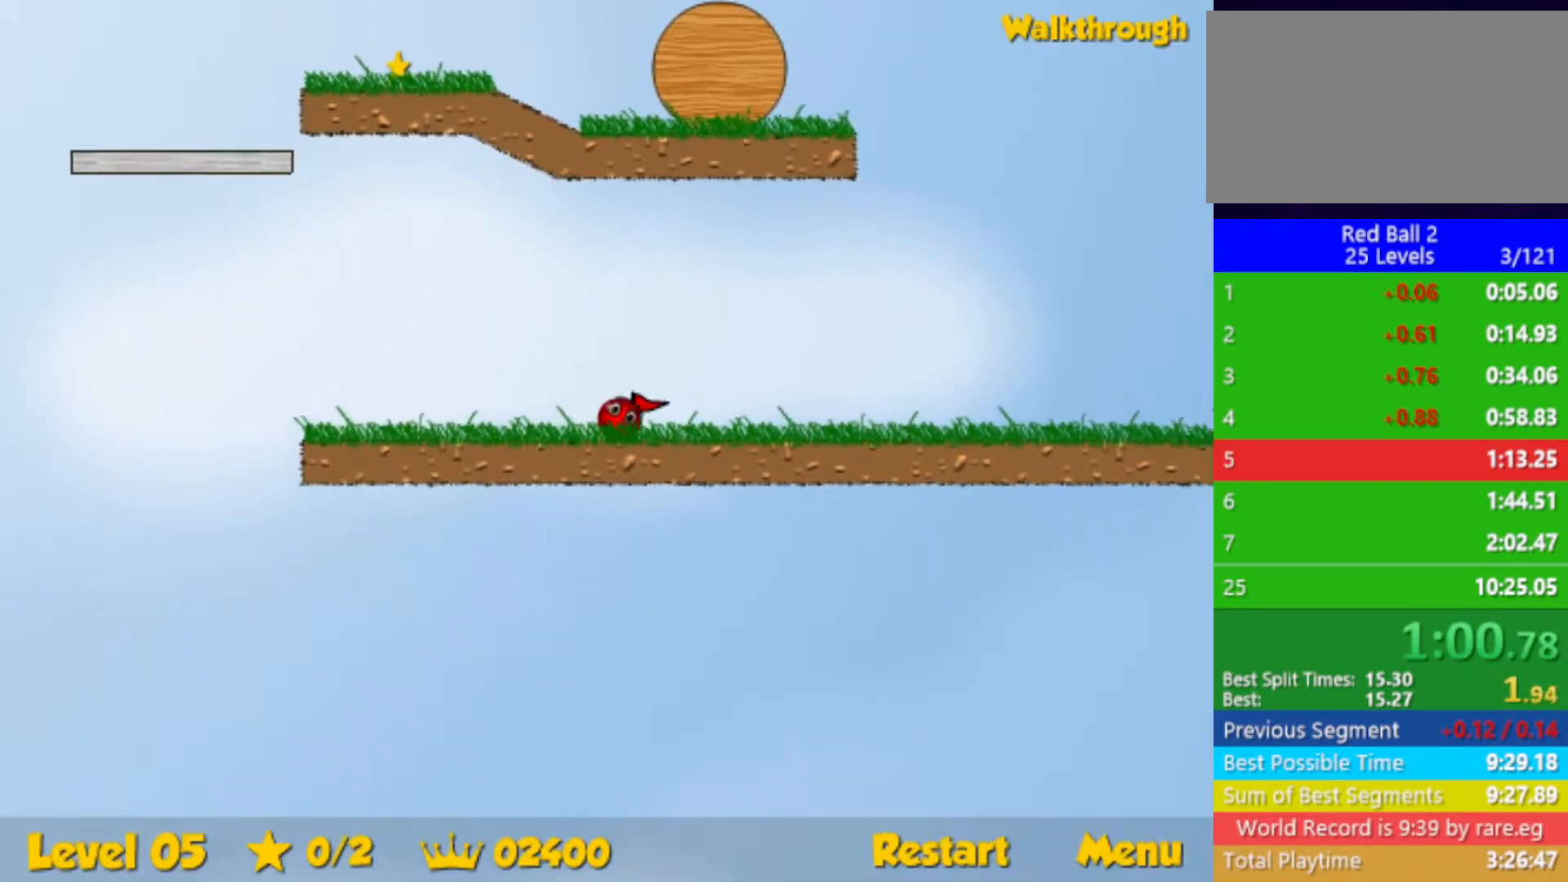
{"keys": [], "events": [[17, "left", "down"], [233, "left", "up"], [283, "r", "down"], [367, "r", "up"]]}
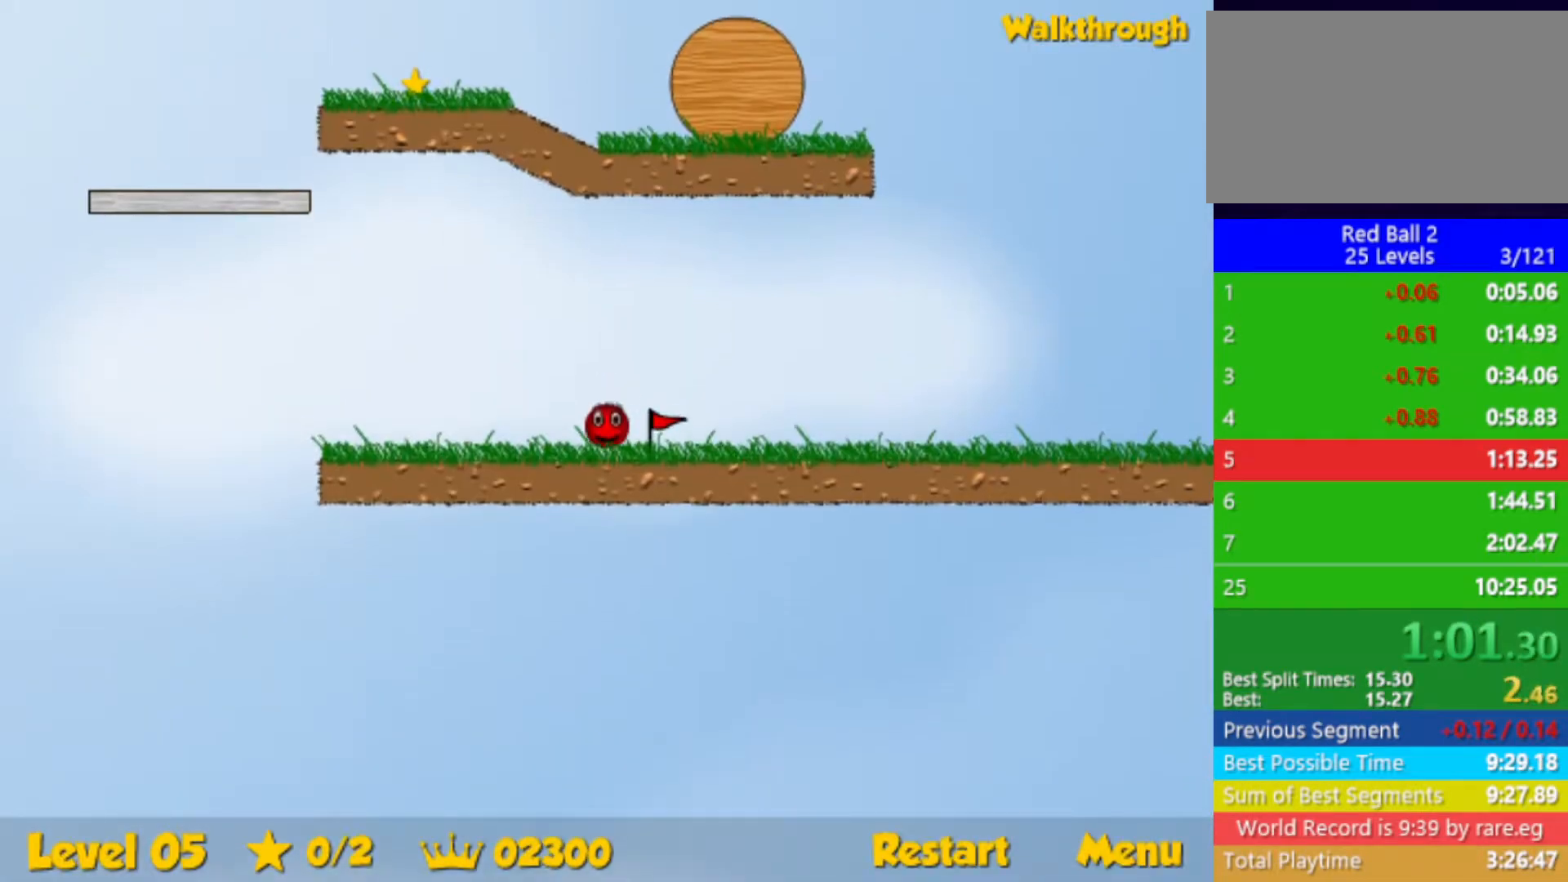
{"keys": [], "events": []}